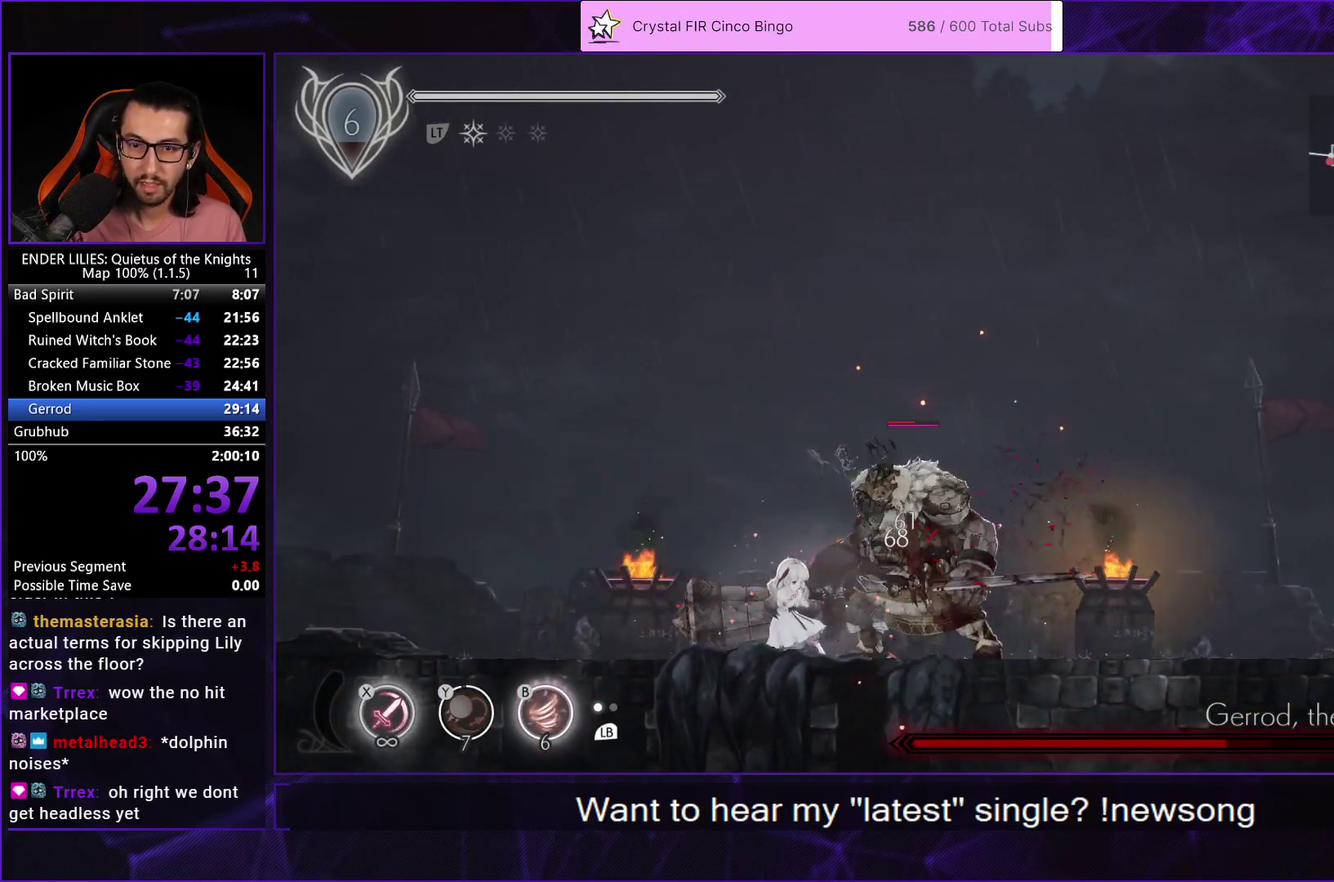
Gameplay with a controller (Xbox layout); each line is a JSON object with the inputs held at the frame after it. "events" lists button and stick changes between this image and that frame as [ms after this image, input, new state], when the widget could be followed in between.
{"buttons": ["X"], "left_stick": "center", "right_stick": "center", "events": [[33, "X", "down"], [150, "X", "up"], [200, "L1", "down"], [233, "X", "down"], [317, "L1", "up"], [317, "X", "up"], [400, "X", "down"]]}
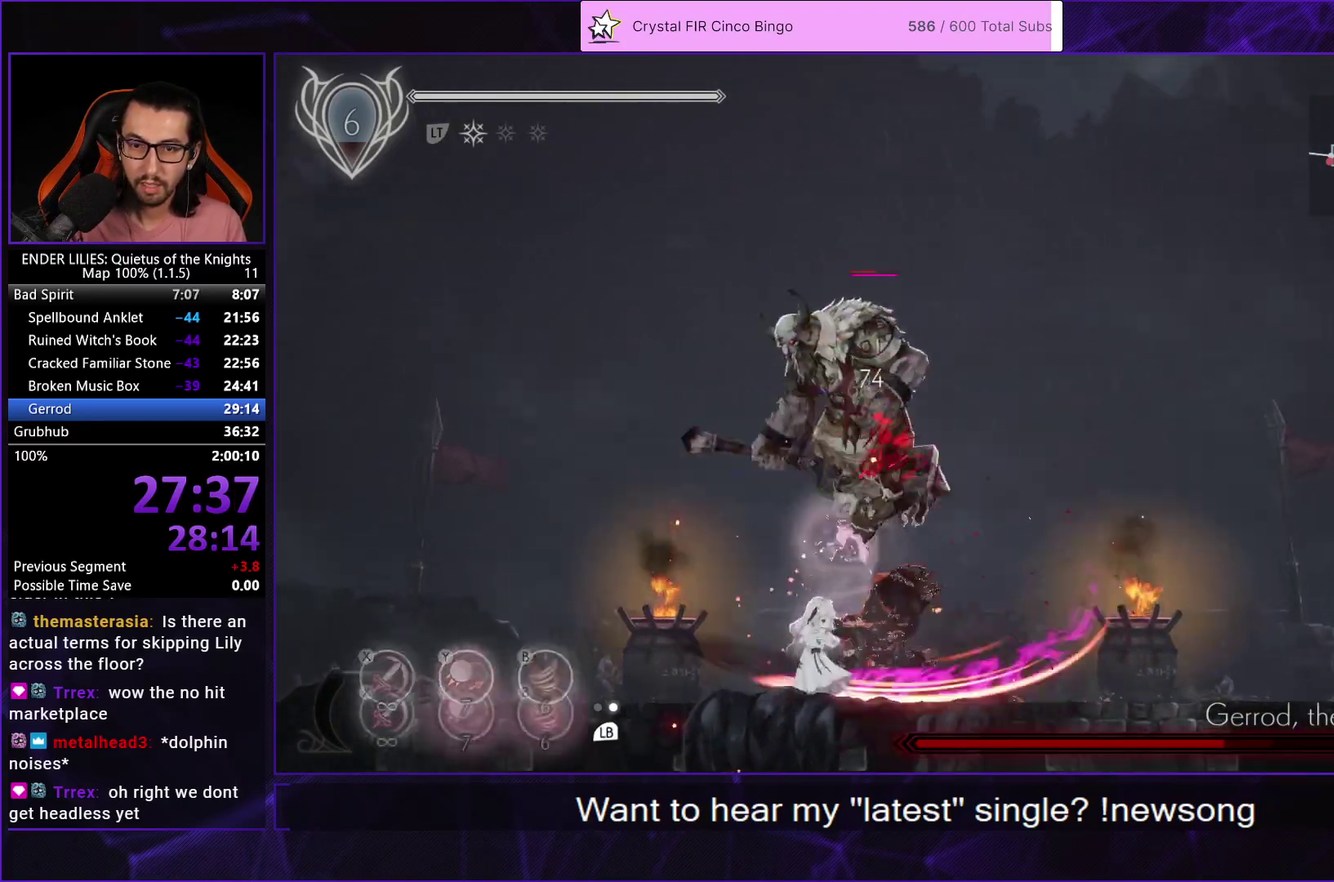
{"buttons": ["A", "DPAD_LEFT"], "left_stick": "center", "right_stick": "center", "events": [[50, "X", "up"], [167, "DPAD_RIGHT", "down"], [250, "A", "down"], [483, "DPAD_RIGHT", "up"], [500, "DPAD_LEFT", "down"]]}
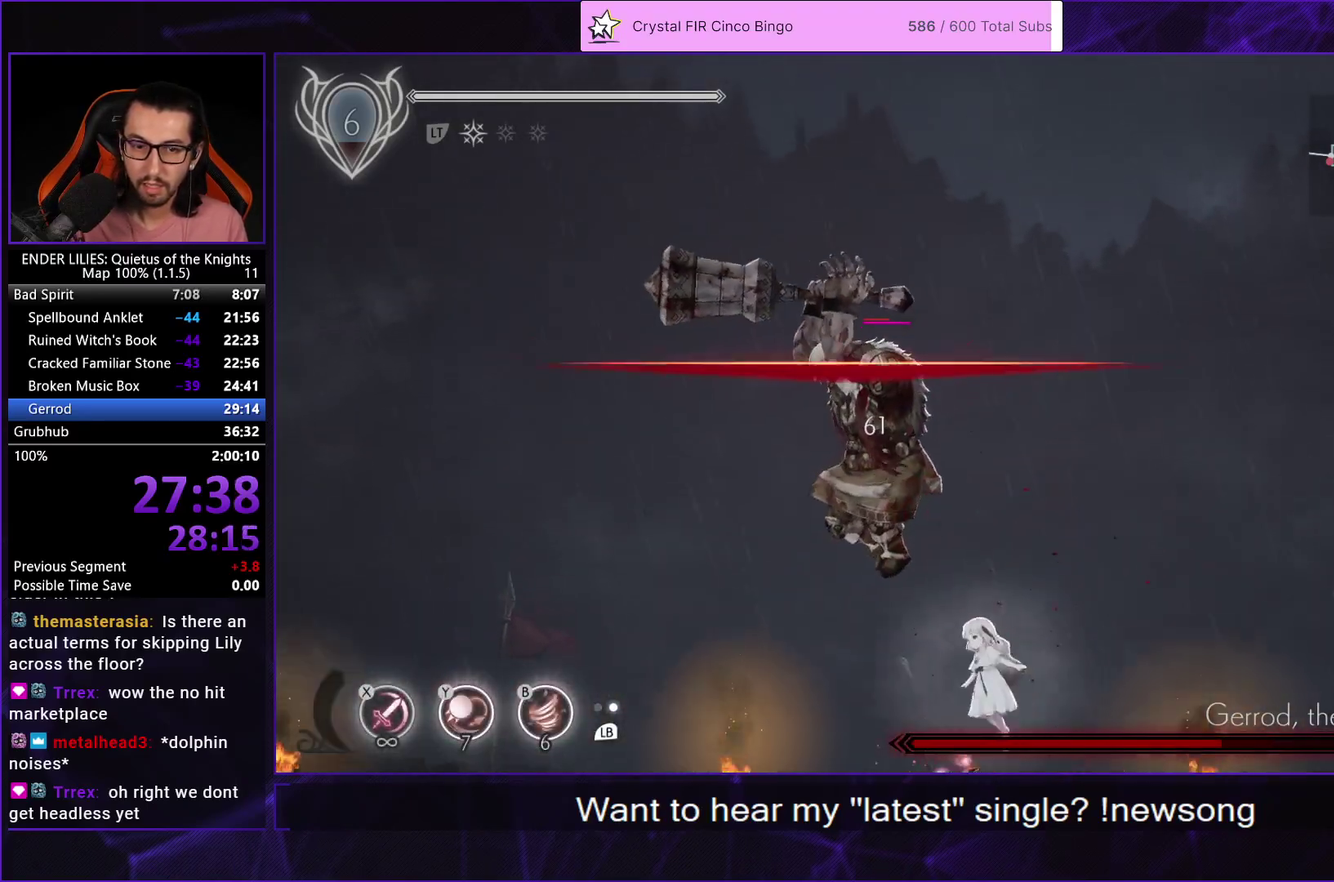
{"buttons": [], "left_stick": "center", "right_stick": "center", "events": [[17, "A", "up"], [50, "X", "down"], [133, "DPAD_LEFT", "up"], [133, "X", "up"], [200, "X", "down"], [300, "X", "up"], [367, "X", "down"], [467, "X", "up"]]}
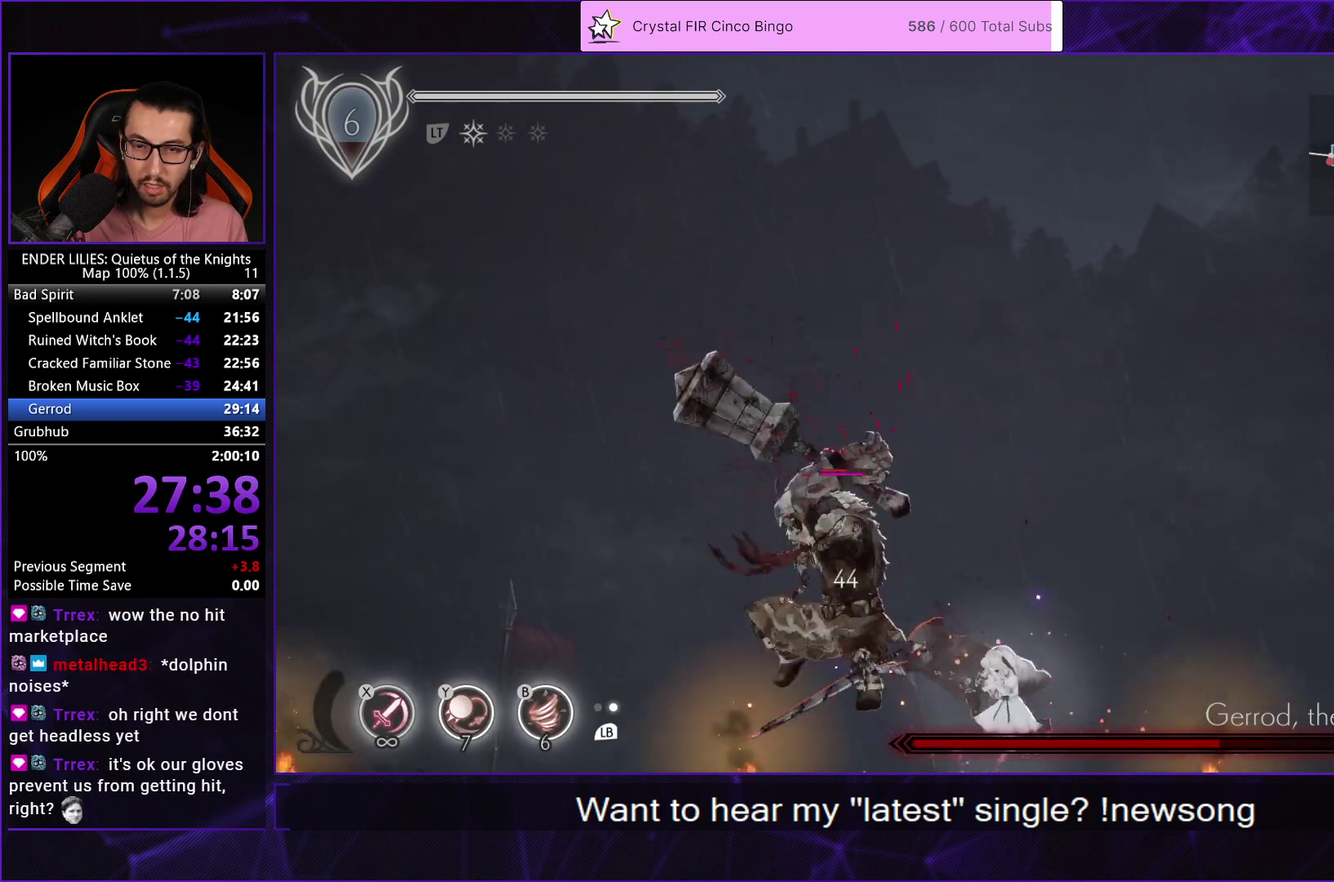
{"buttons": ["X"], "left_stick": "center", "right_stick": "center", "events": [[50, "X", "down"], [133, "X", "up"], [217, "X", "down"], [300, "X", "up"], [383, "X", "down"]]}
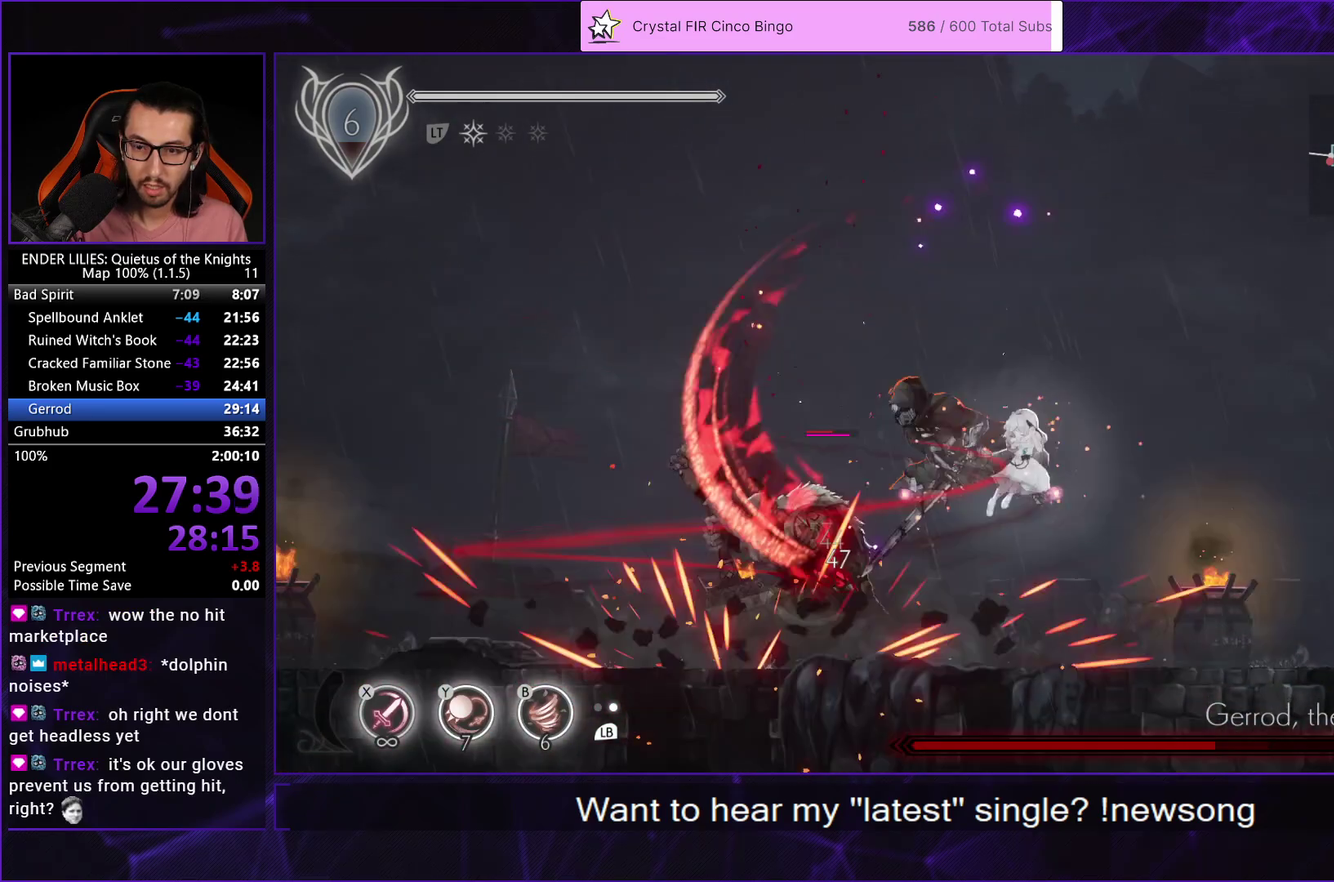
{"buttons": [], "left_stick": "center", "right_stick": "center", "events": [[17, "X", "up"], [50, "L1", "down"], [183, "L1", "up"]]}
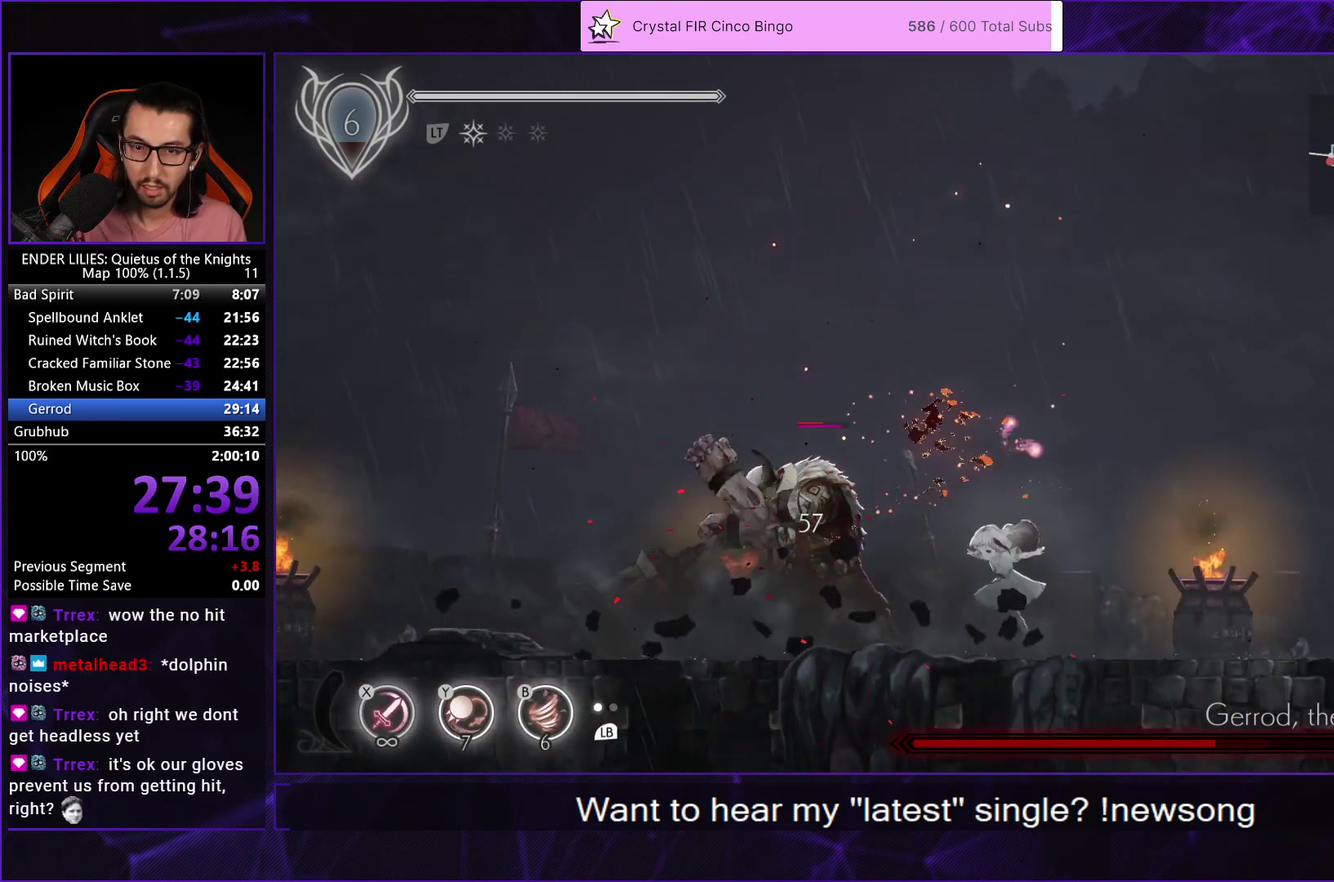
{"buttons": ["X"], "left_stick": "center", "right_stick": "center", "events": [[67, "X", "down"], [133, "X", "up"], [200, "X", "down"], [283, "X", "up"], [350, "X", "down"], [433, "X", "up"], [483, "X", "down"]]}
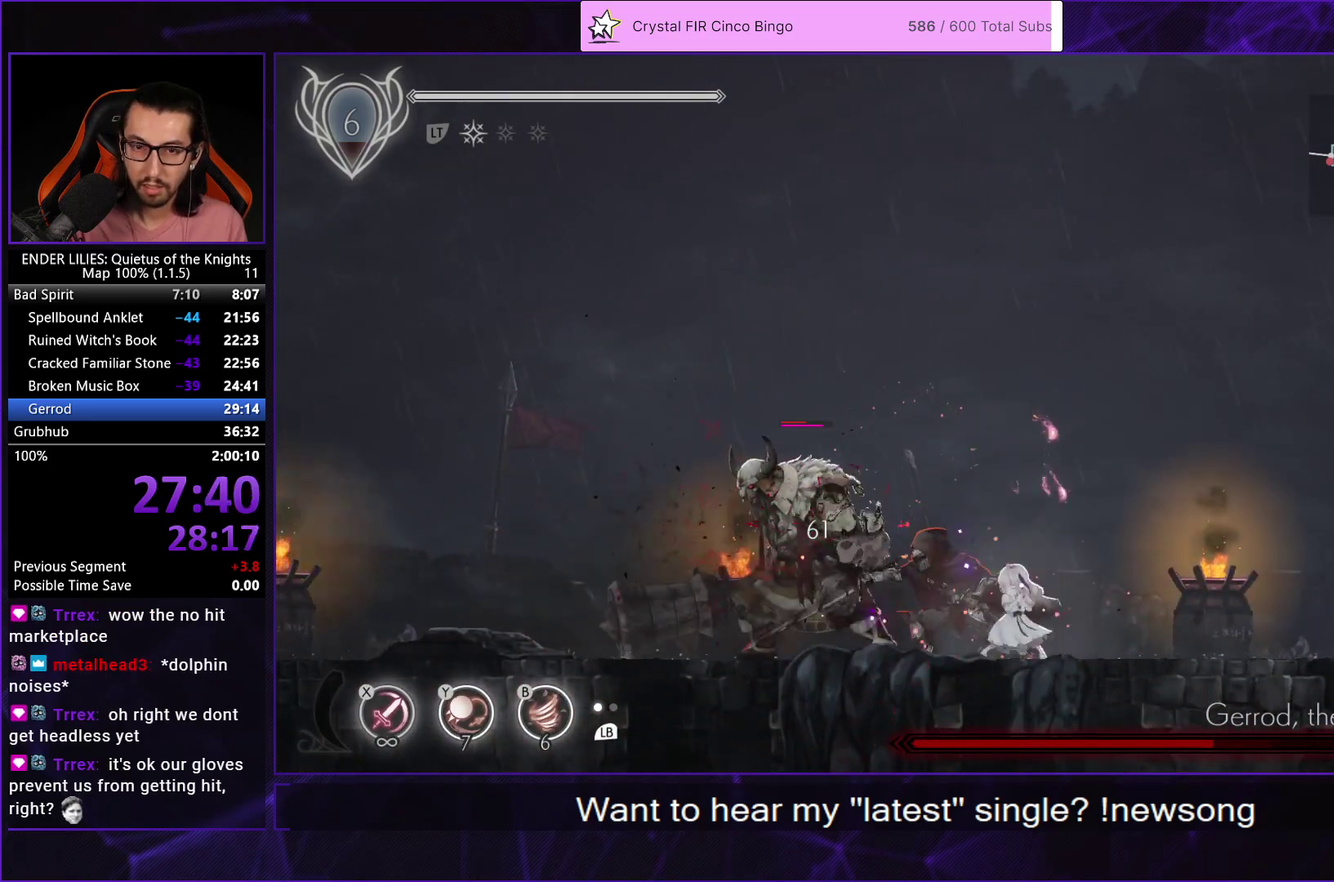
{"buttons": ["X"], "left_stick": "center", "right_stick": "center", "events": [[83, "X", "up"], [133, "X", "down"], [217, "X", "up"], [283, "X", "down"], [367, "X", "up"], [450, "X", "down"]]}
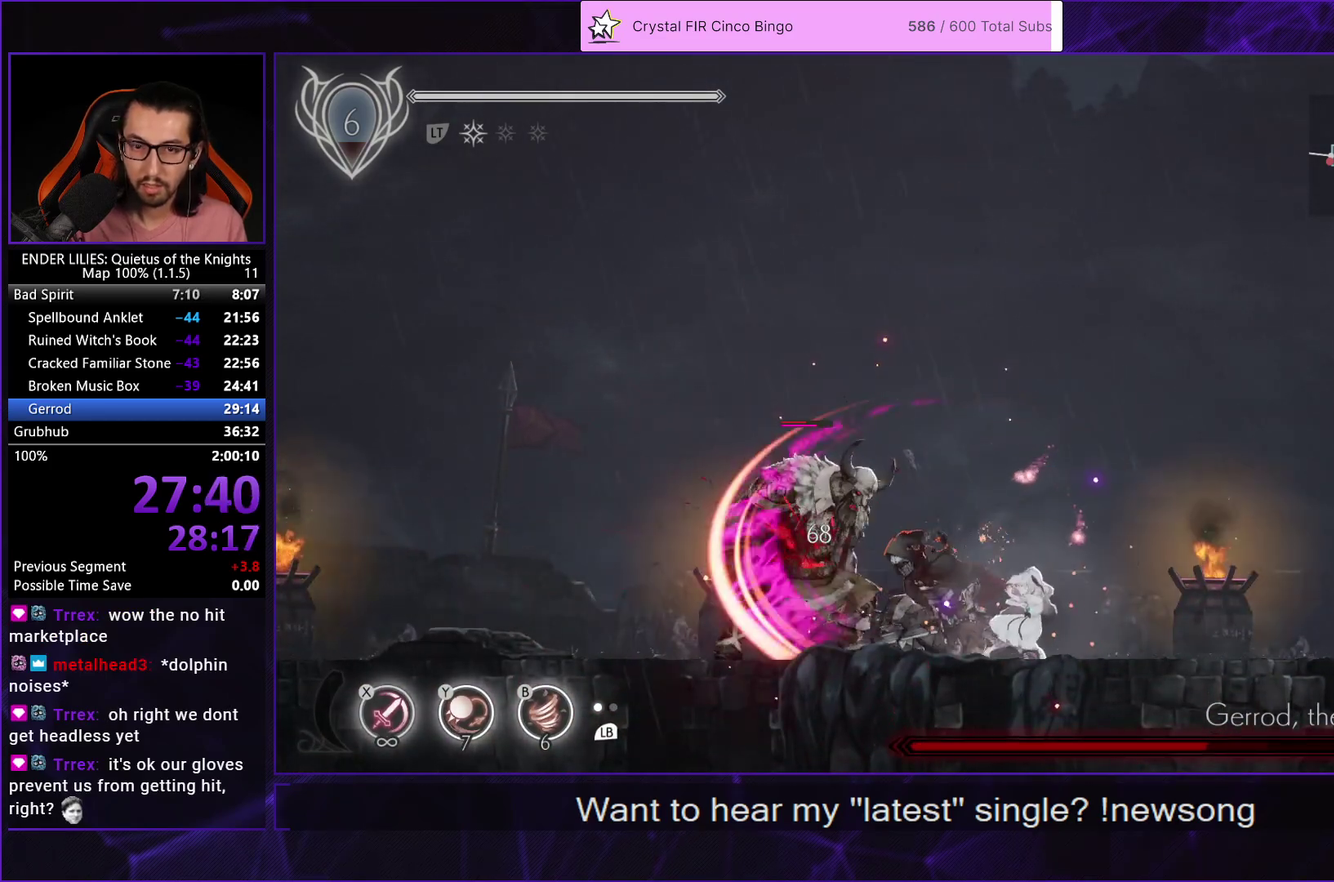
{"buttons": ["X"], "left_stick": "center", "right_stick": "center", "events": [[50, "X", "up"], [100, "X", "down"], [133, "L1", "down"], [200, "X", "up"], [250, "L1", "up"], [267, "X", "down"], [350, "X", "up"], [433, "X", "down"]]}
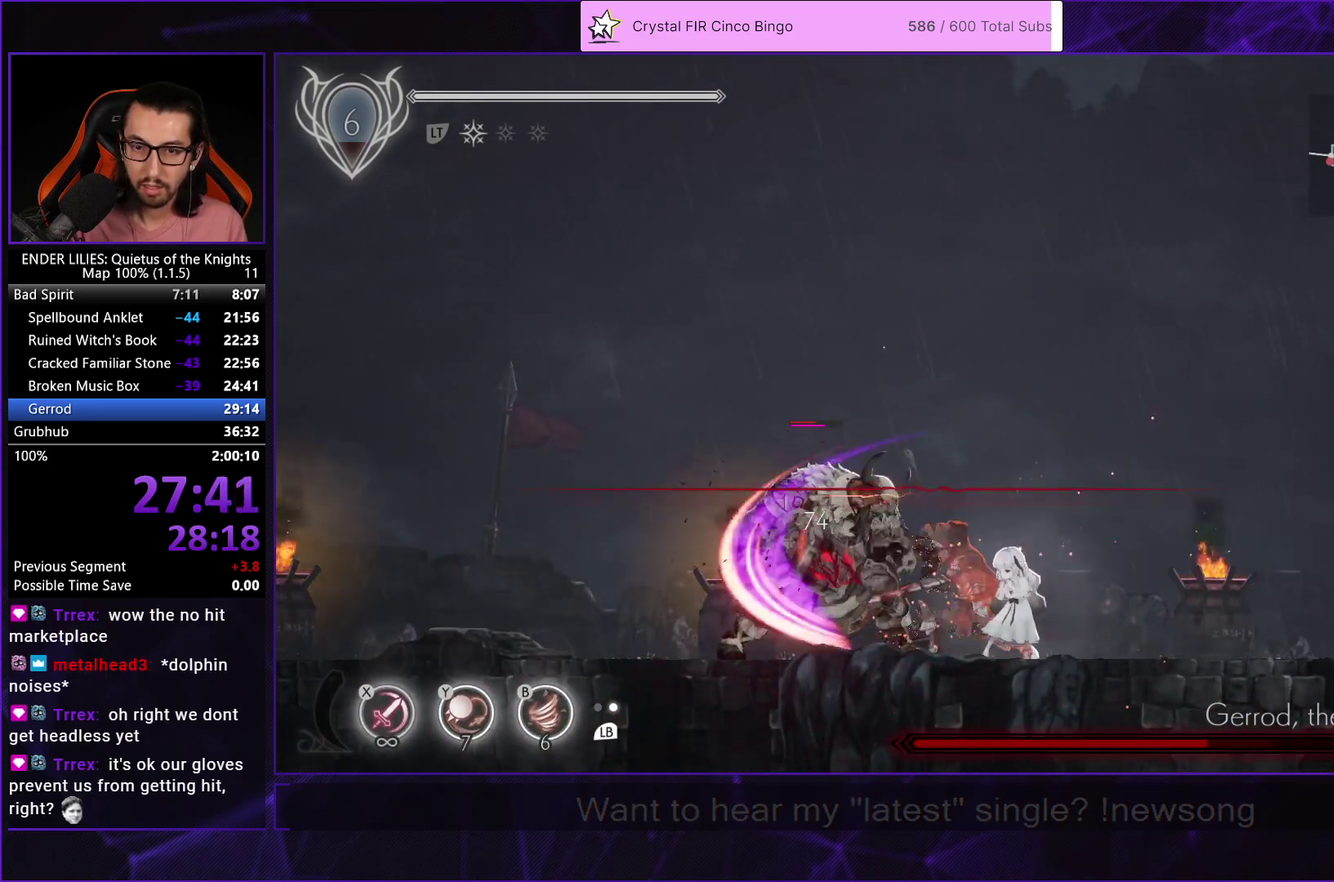
{"buttons": [], "left_stick": "center", "right_stick": "center", "events": [[17, "X", "up"], [100, "X", "down"], [183, "X", "up"], [250, "X", "down"], [383, "X", "up"]]}
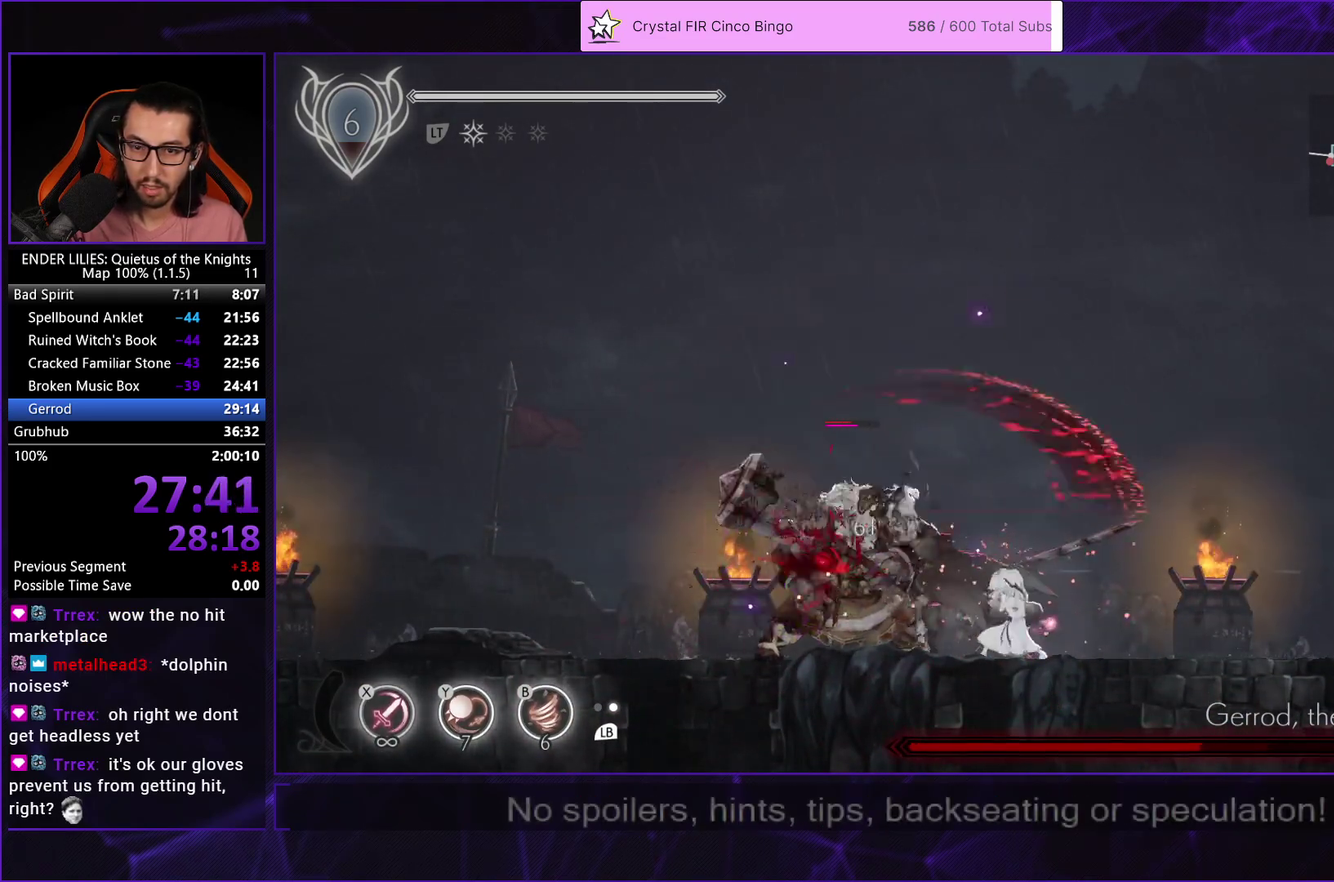
{"buttons": ["DPAD_RIGHT"], "left_stick": "center", "right_stick": "center", "events": [[167, "DPAD_RIGHT", "down"], [250, "R1", "down"], [450, "R1", "up"]]}
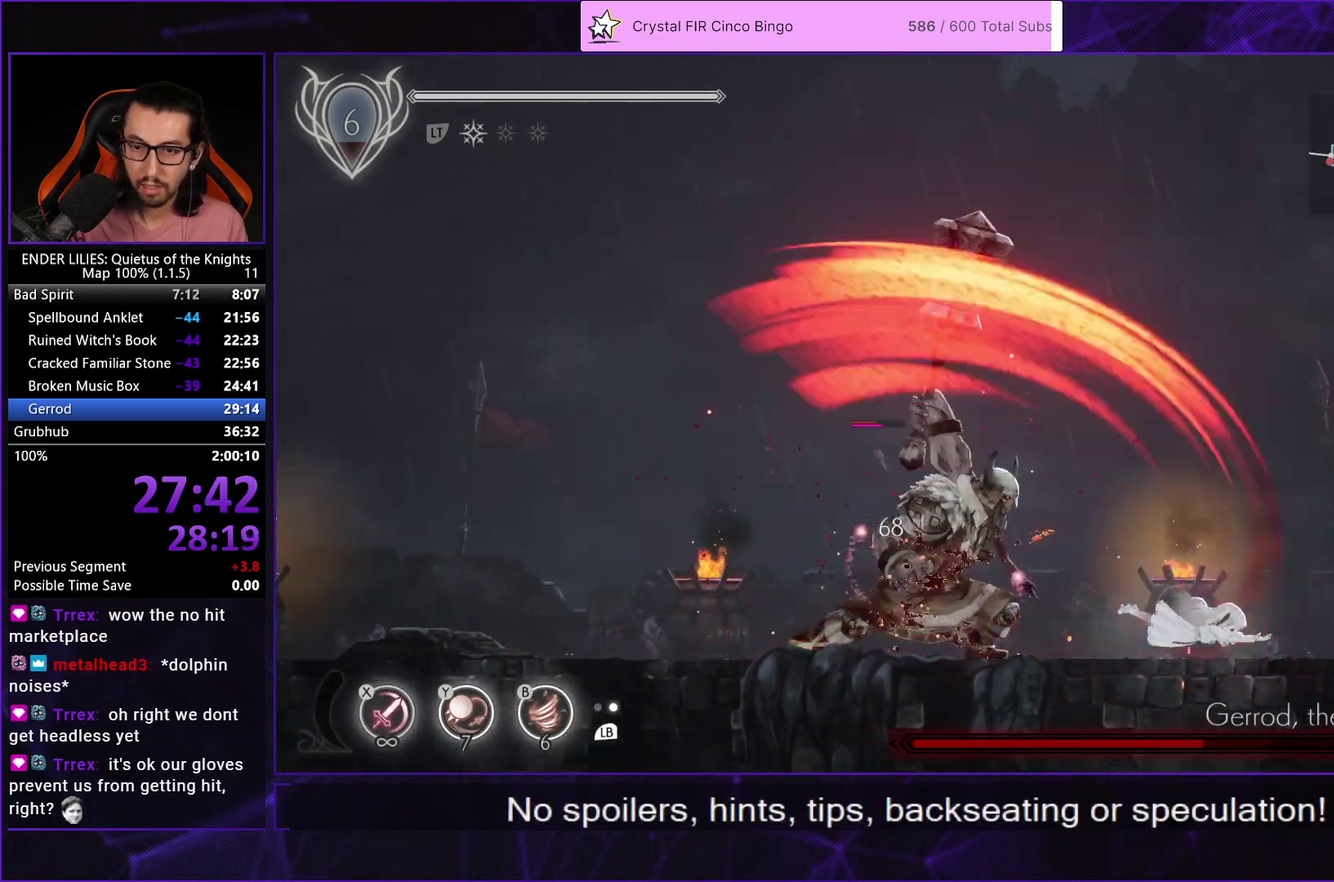
{"buttons": ["DPAD_LEFT"], "left_stick": "center", "right_stick": "center", "events": [[100, "DPAD_RIGHT", "up"], [133, "DPAD_LEFT", "down"], [150, "L1", "down"], [267, "L1", "up"]]}
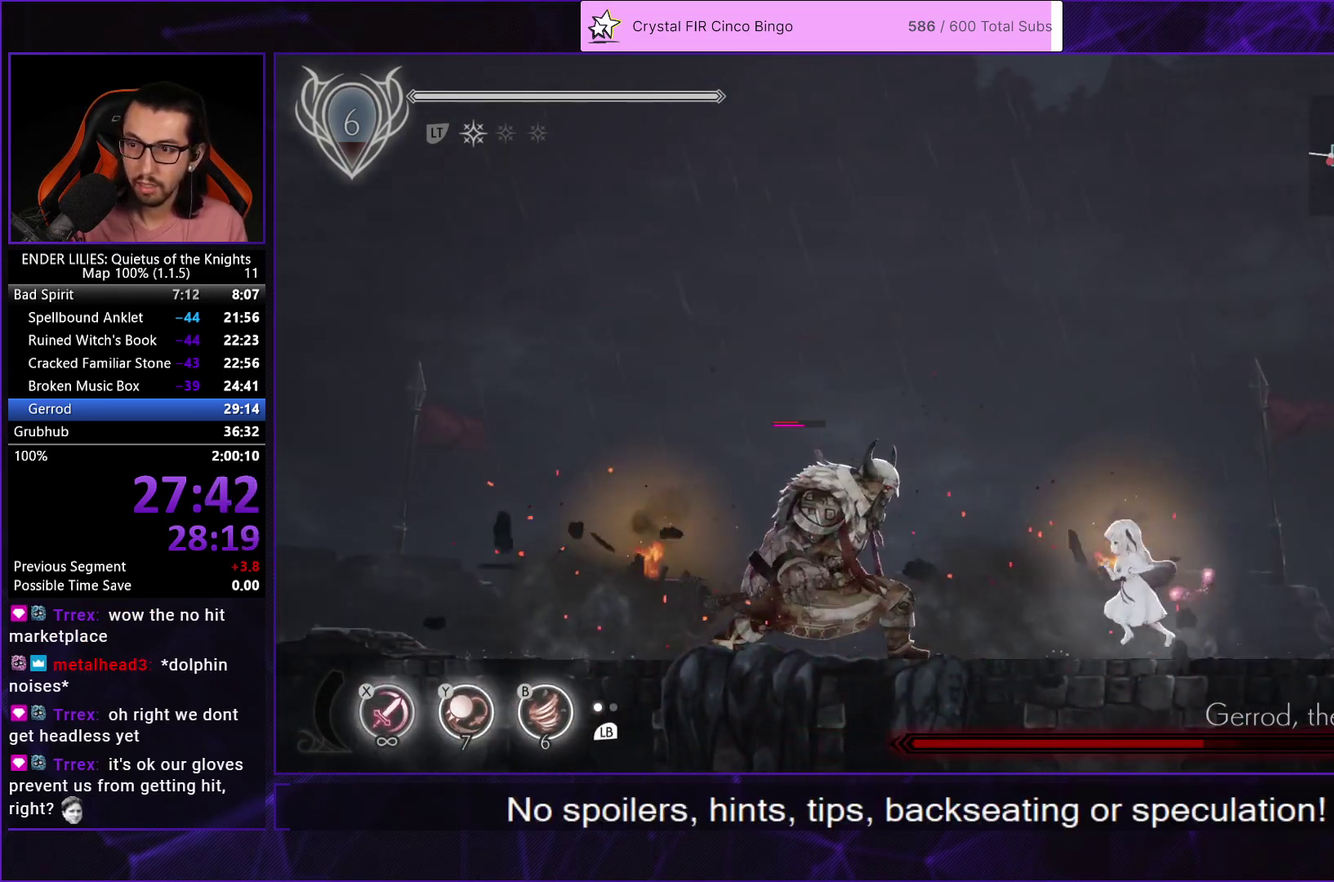
{"buttons": ["X"], "left_stick": "center", "right_stick": "center", "events": [[33, "X", "down"], [117, "X", "up"], [167, "X", "down"], [267, "X", "up"], [333, "X", "down"], [417, "X", "up"], [483, "X", "down"], [500, "DPAD_LEFT", "up"]]}
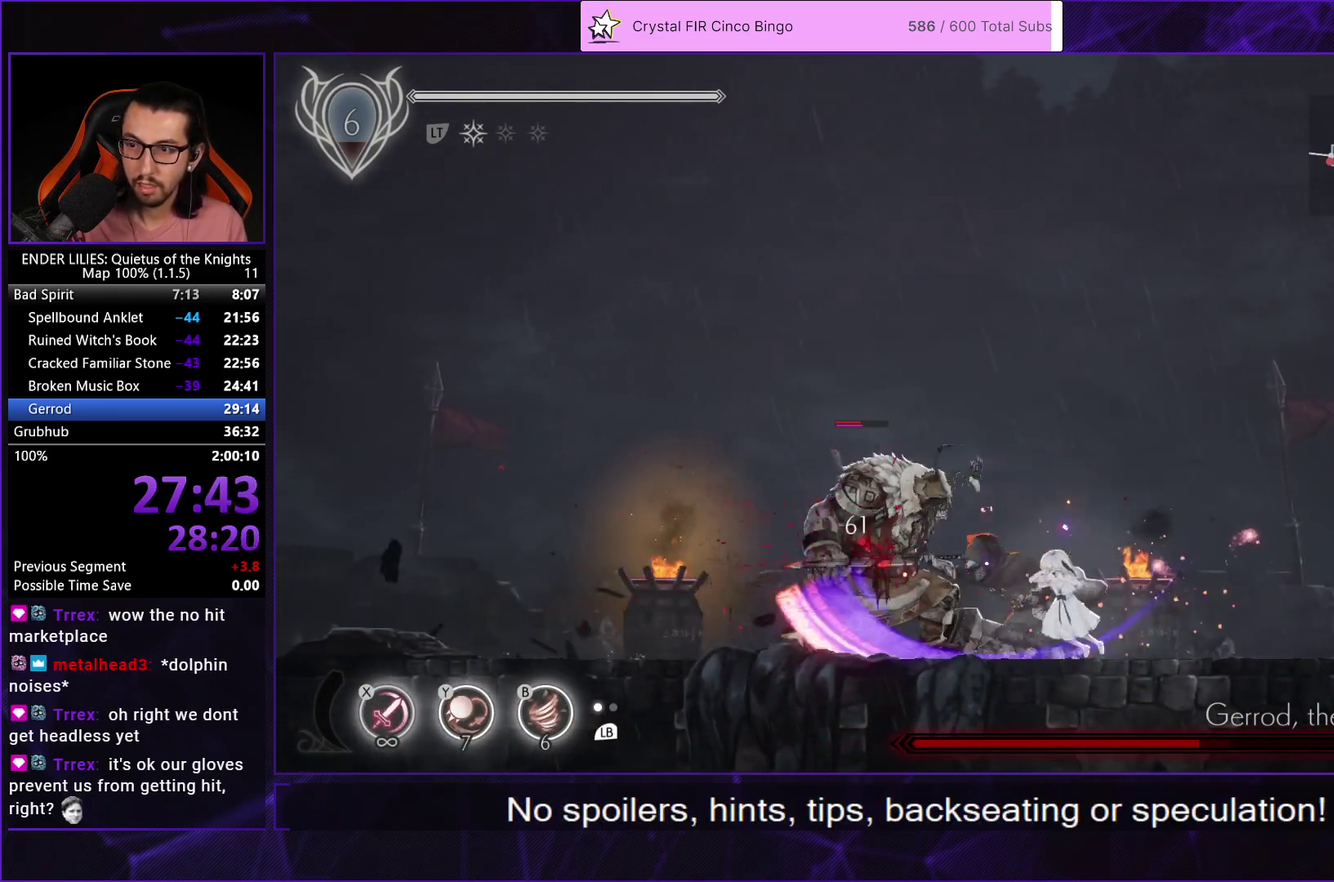
{"buttons": ["X", "DPAD_LEFT"], "left_stick": "center", "right_stick": "center", "events": [[67, "X", "up"], [133, "X", "down"], [233, "X", "up"], [283, "X", "down"], [383, "X", "up"], [450, "DPAD_LEFT", "down"], [450, "X", "down"]]}
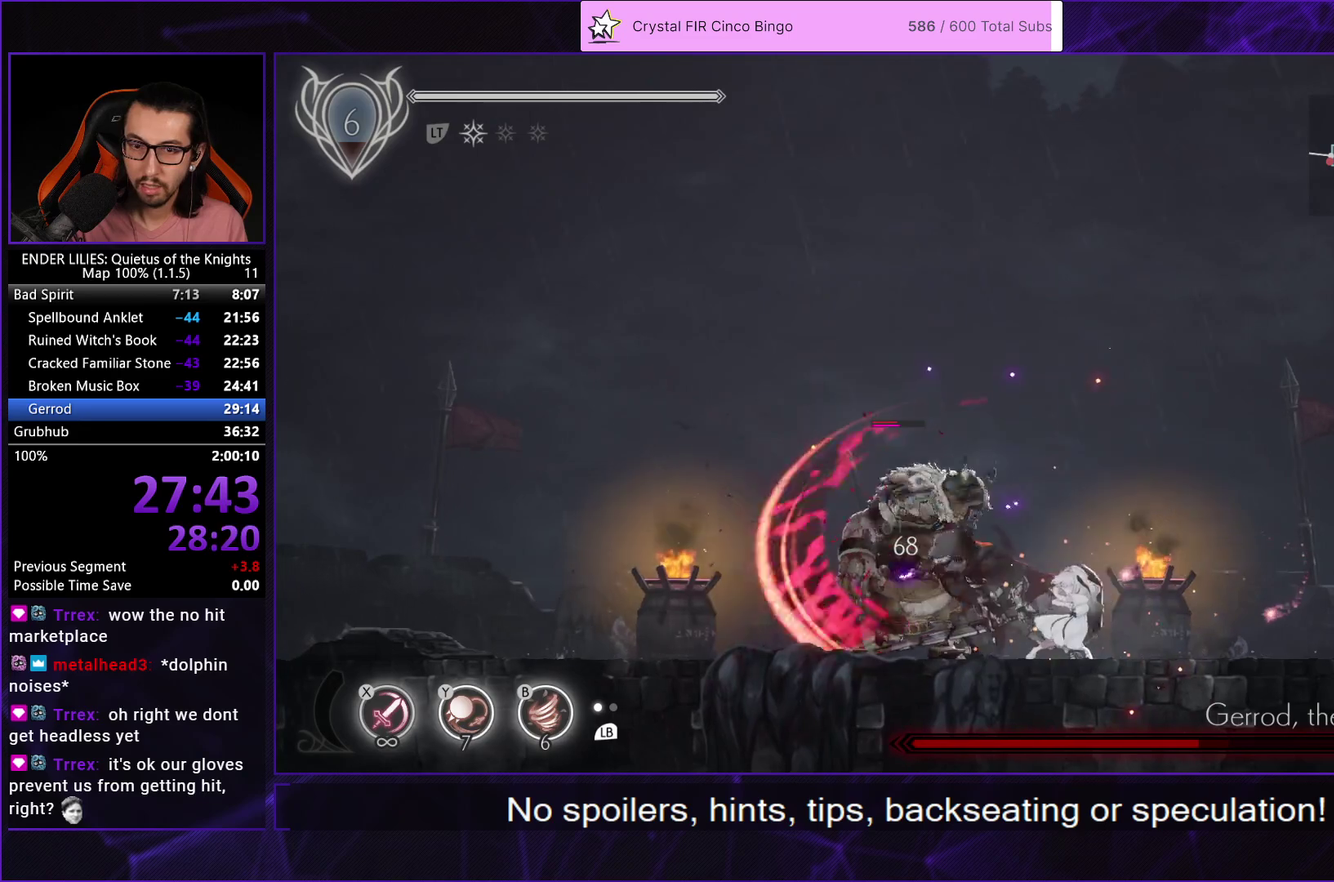
{"buttons": ["DPAD_LEFT"], "left_stick": "center", "right_stick": "center", "events": [[83, "X", "up"], [150, "L1", "down"], [267, "L1", "up"]]}
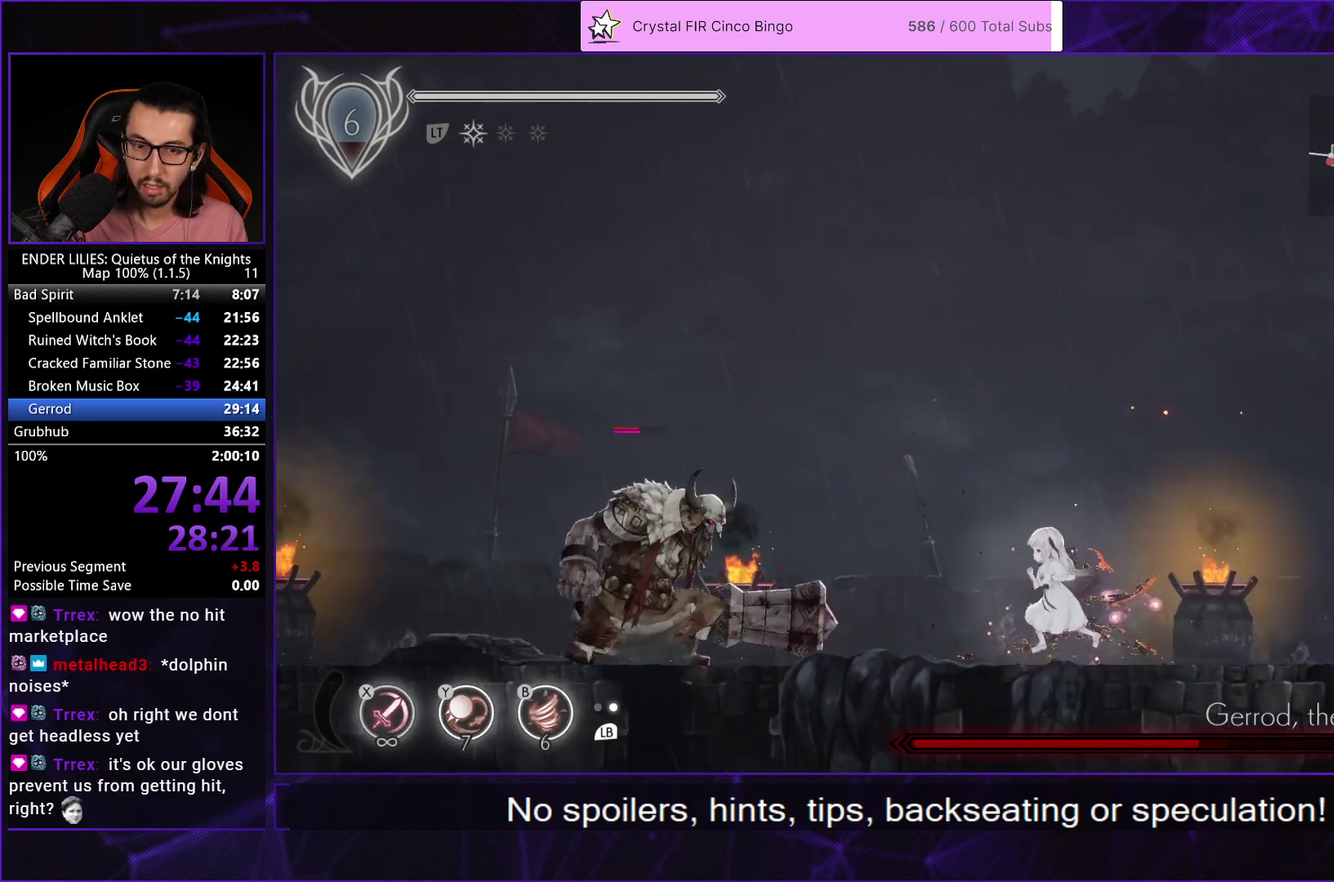
{"buttons": [], "left_stick": "center", "right_stick": "center", "events": [[333, "X", "down"], [400, "DPAD_LEFT", "up"], [433, "X", "up"]]}
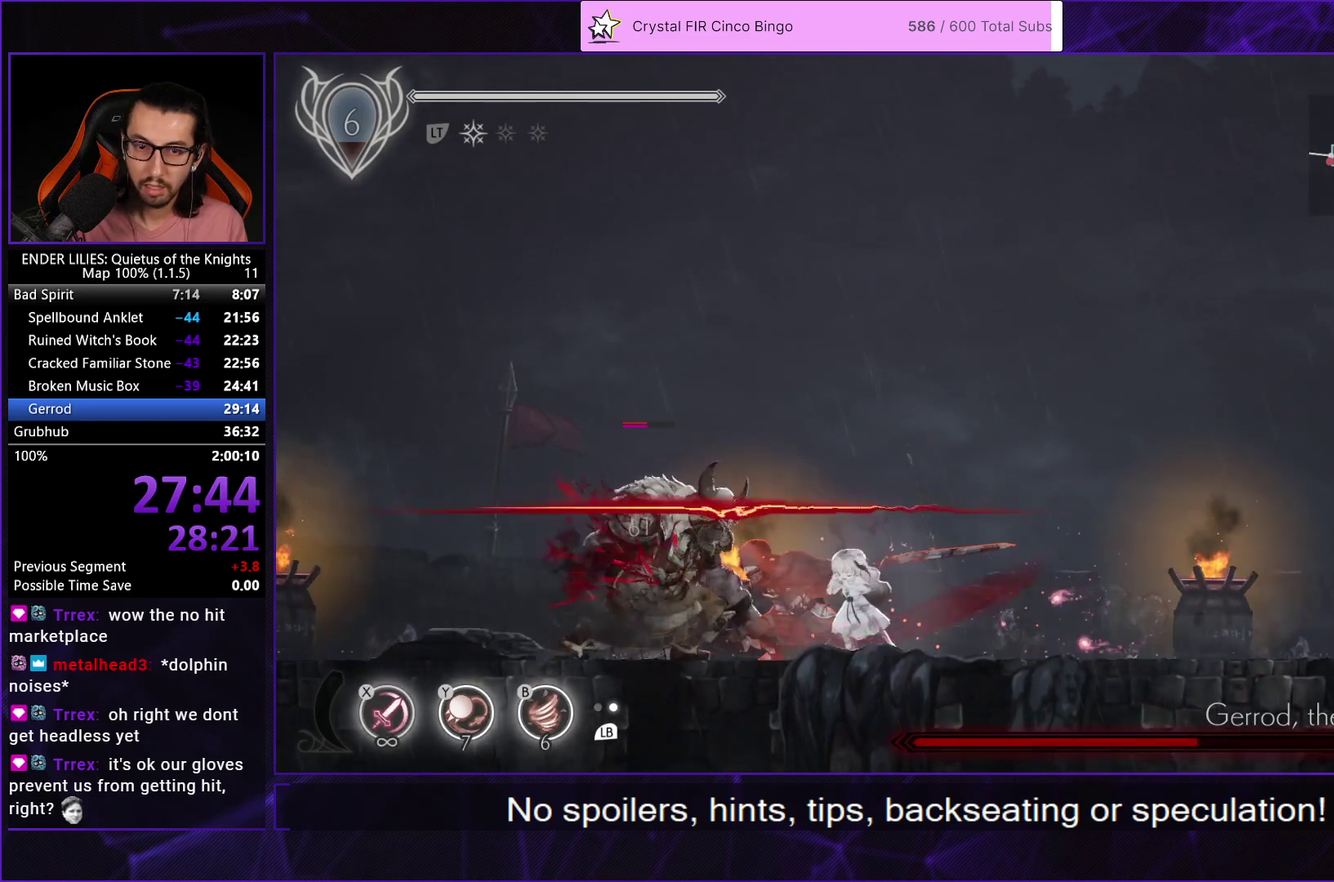
{"buttons": ["A", "DPAD_RIGHT"], "left_stick": "center", "right_stick": "center", "events": [[133, "DPAD_RIGHT", "down"], [317, "A", "down"]]}
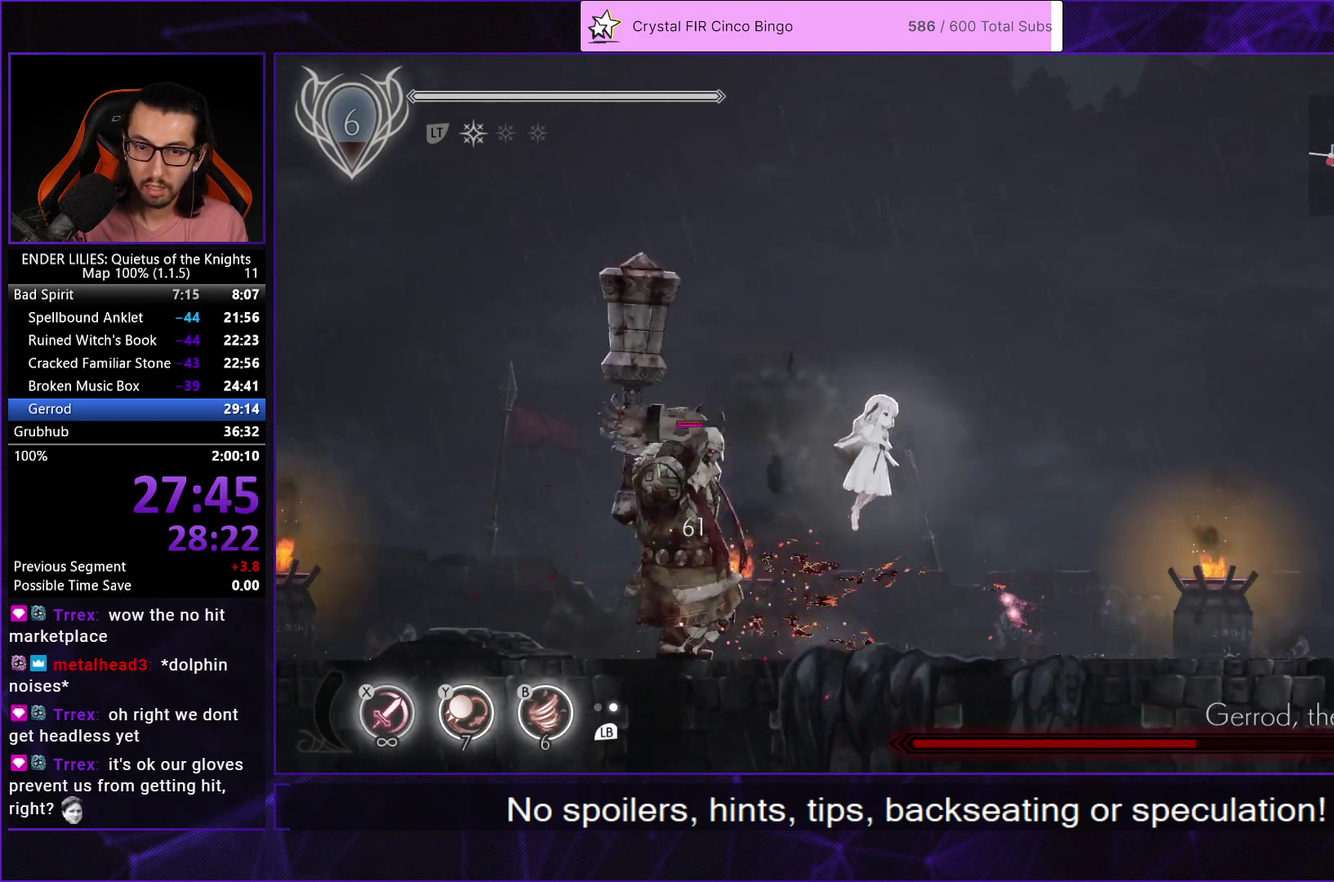
{"buttons": ["X"], "left_stick": "center", "right_stick": "center", "events": [[100, "A", "up"], [117, "DPAD_RIGHT", "up"], [133, "DPAD_LEFT", "down"], [150, "X", "down"], [233, "X", "up"], [267, "DPAD_LEFT", "up"], [283, "X", "down"], [383, "X", "up"], [450, "X", "down"]]}
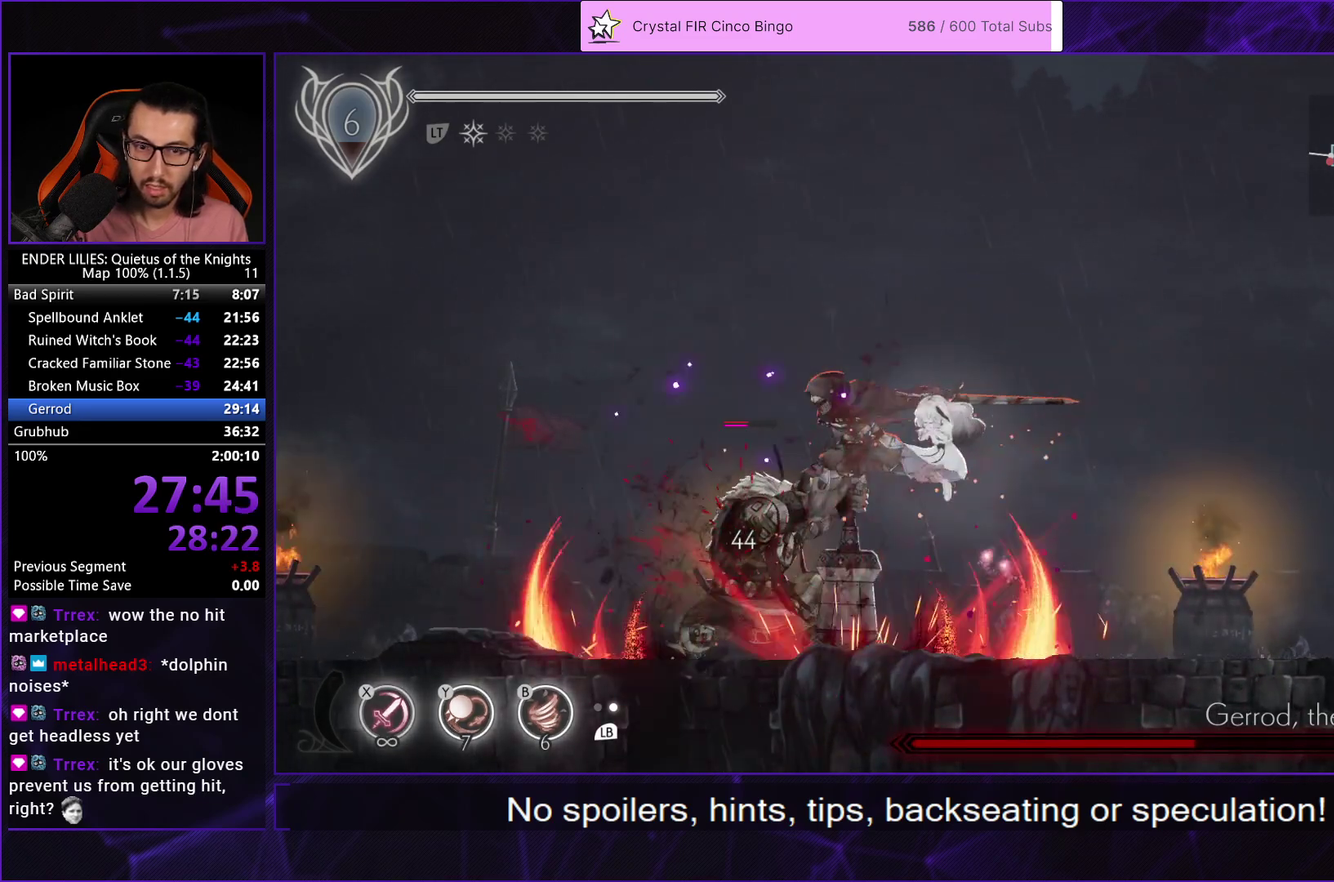
{"buttons": ["X"], "left_stick": "center", "right_stick": "center", "events": [[33, "X", "up"], [117, "X", "down"], [200, "X", "up"], [267, "X", "down"], [350, "X", "up"], [417, "X", "down"]]}
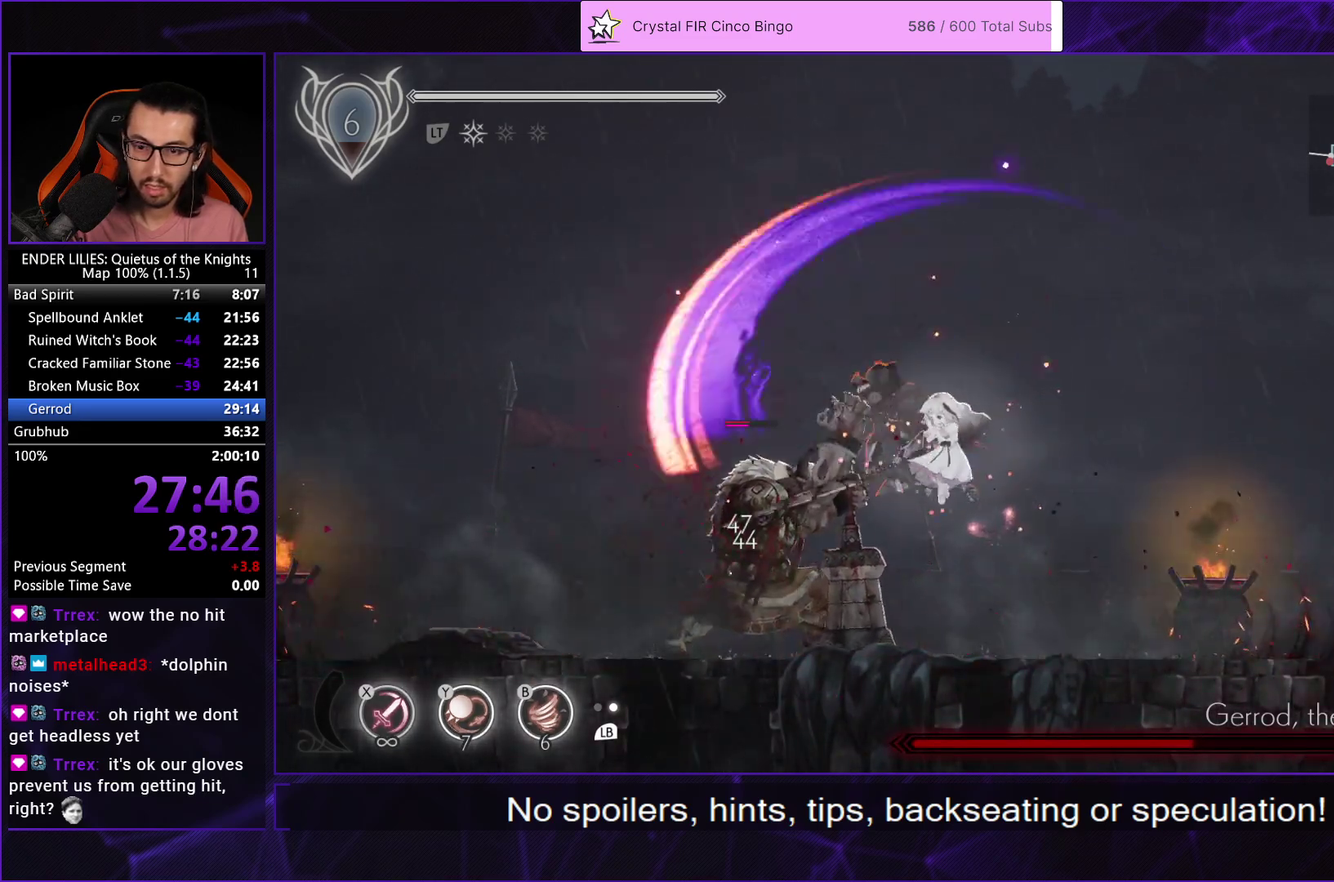
{"buttons": ["DPAD_RIGHT"], "left_stick": "center", "right_stick": "center", "events": [[50, "X", "up"], [83, "L1", "down"], [183, "DPAD_RIGHT", "down"], [200, "L1", "up"]]}
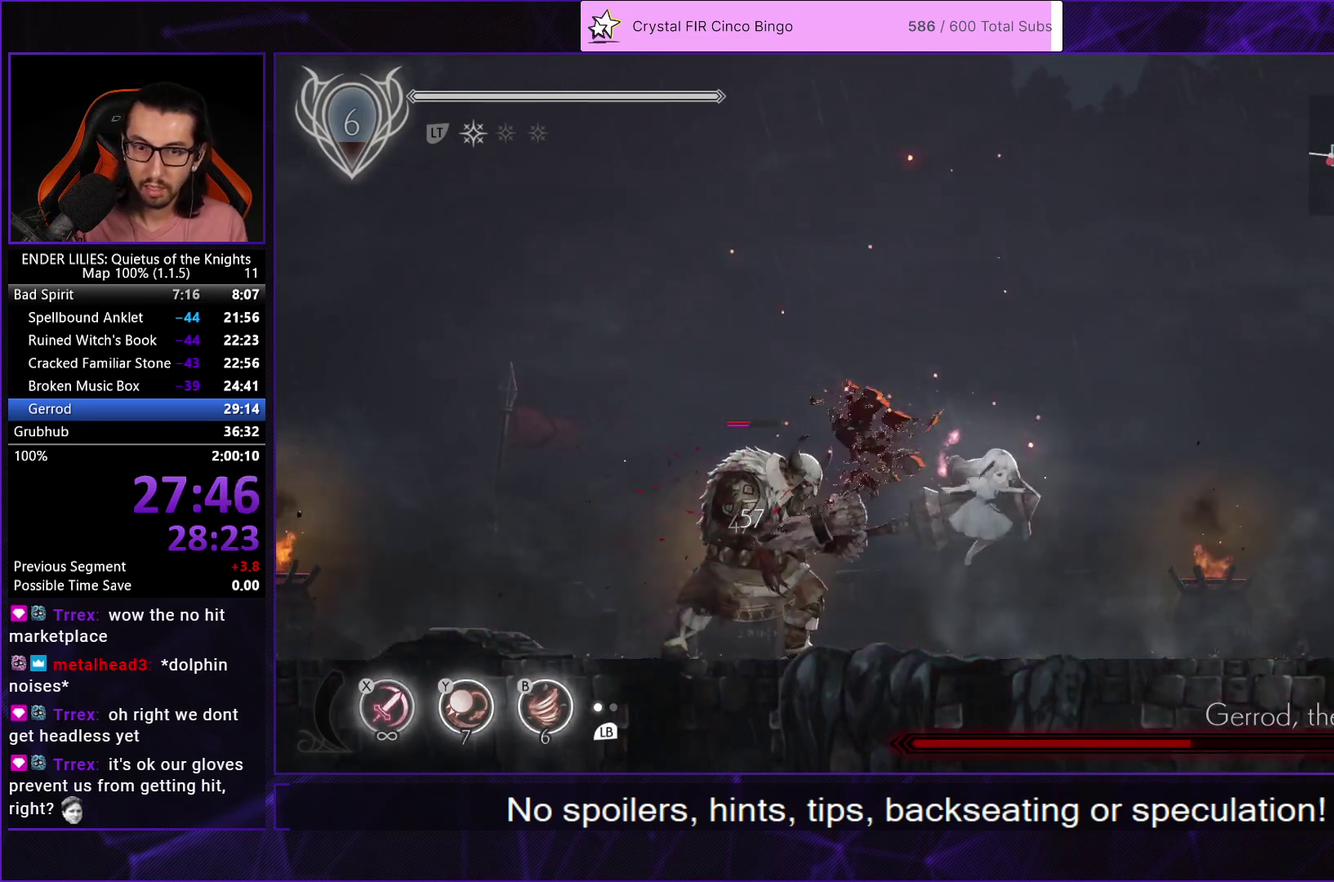
{"buttons": ["X"], "left_stick": "center", "right_stick": "center", "events": [[33, "DPAD_RIGHT", "up"], [83, "DPAD_LEFT", "down"], [150, "X", "down"], [233, "X", "up"], [250, "DPAD_LEFT", "up"], [300, "X", "down"], [383, "X", "up"], [433, "X", "down"]]}
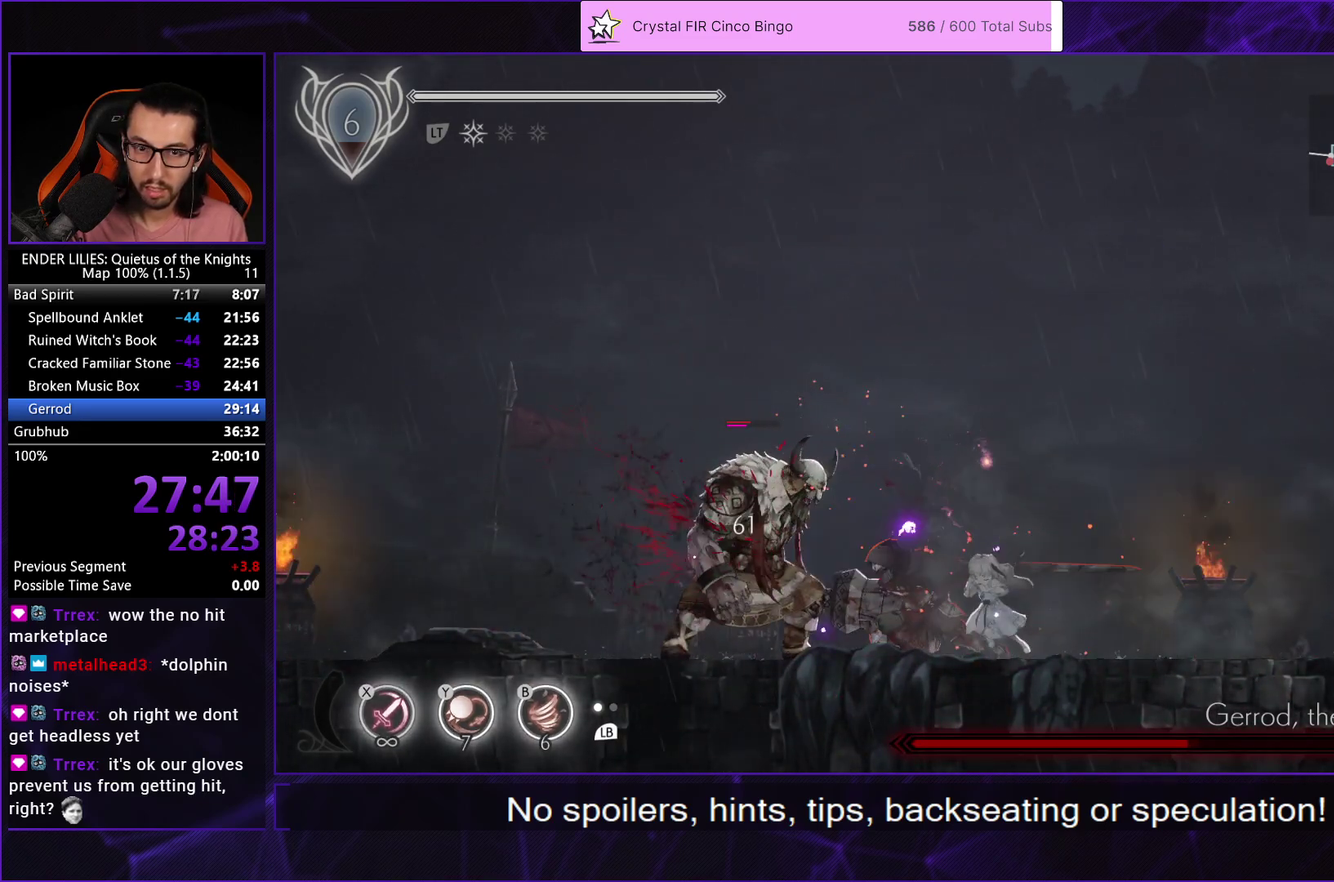
{"buttons": [], "left_stick": "center", "right_stick": "center", "events": [[17, "X", "up"], [83, "X", "down"], [167, "X", "up"], [233, "X", "down"], [300, "X", "up"], [383, "X", "down"], [450, "X", "up"]]}
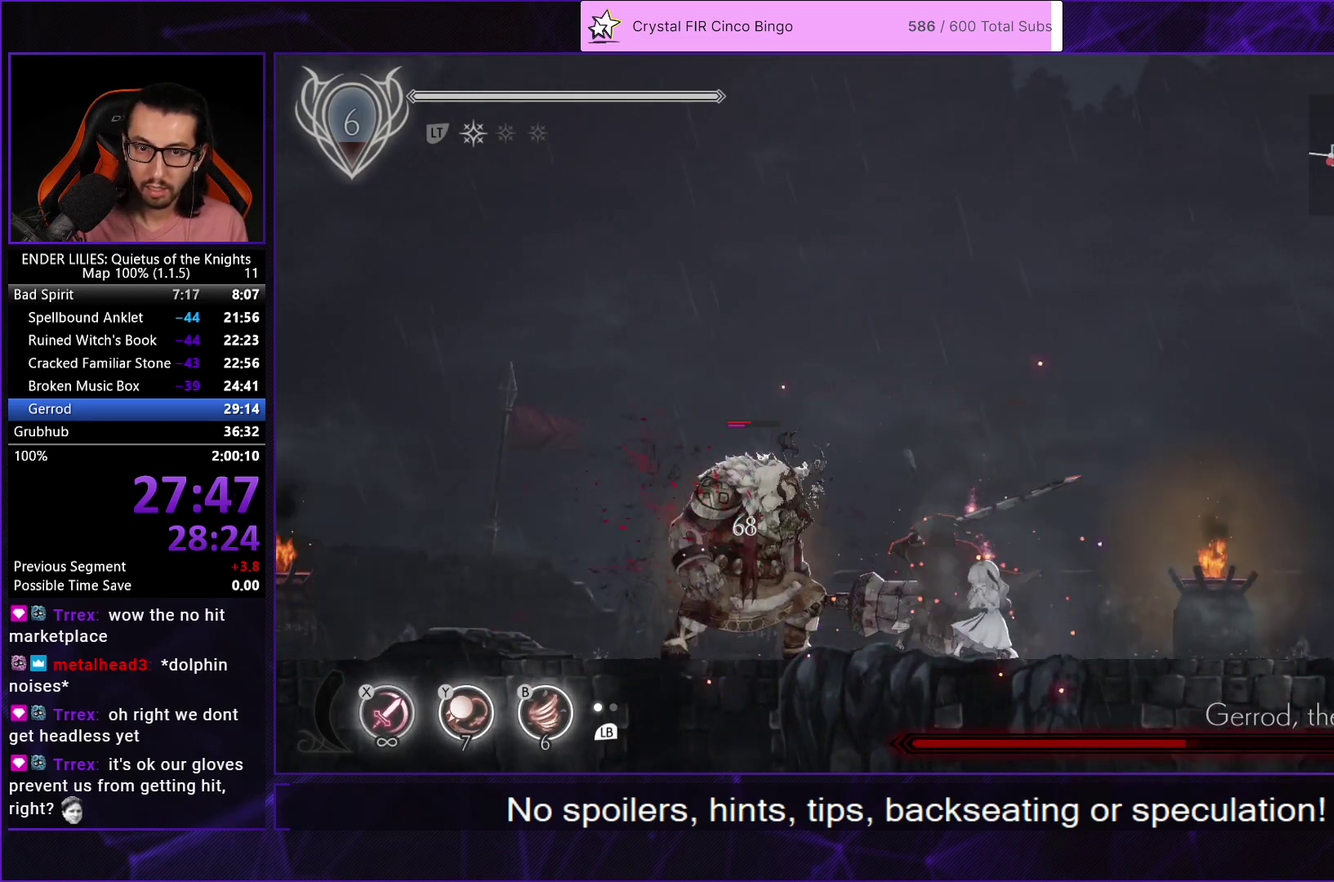
{"buttons": ["DPAD_RIGHT"], "left_stick": "center", "right_stick": "center", "events": [[17, "X", "down"], [150, "X", "up"], [283, "DPAD_RIGHT", "down"]]}
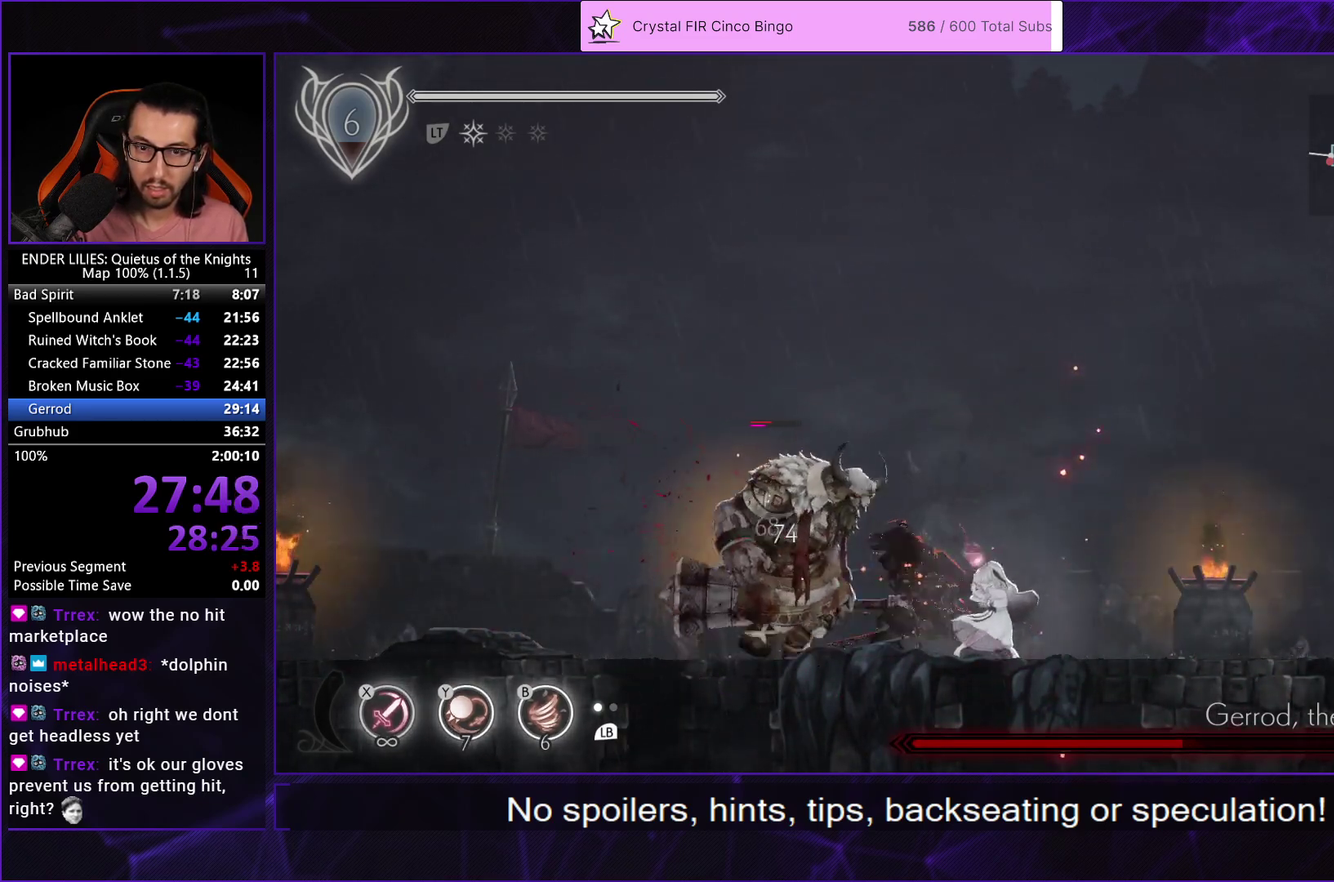
{"buttons": [], "left_stick": "center", "right_stick": "center", "events": [[17, "DPAD_RIGHT", "up"], [33, "A", "down"], [117, "DPAD_LEFT", "down"], [183, "A", "up"], [233, "B", "down"], [233, "Y", "down"], [267, "DPAD_LEFT", "up"], [317, "Y", "up"], [383, "B", "up"], [450, "X", "down"], [500, "X", "up"]]}
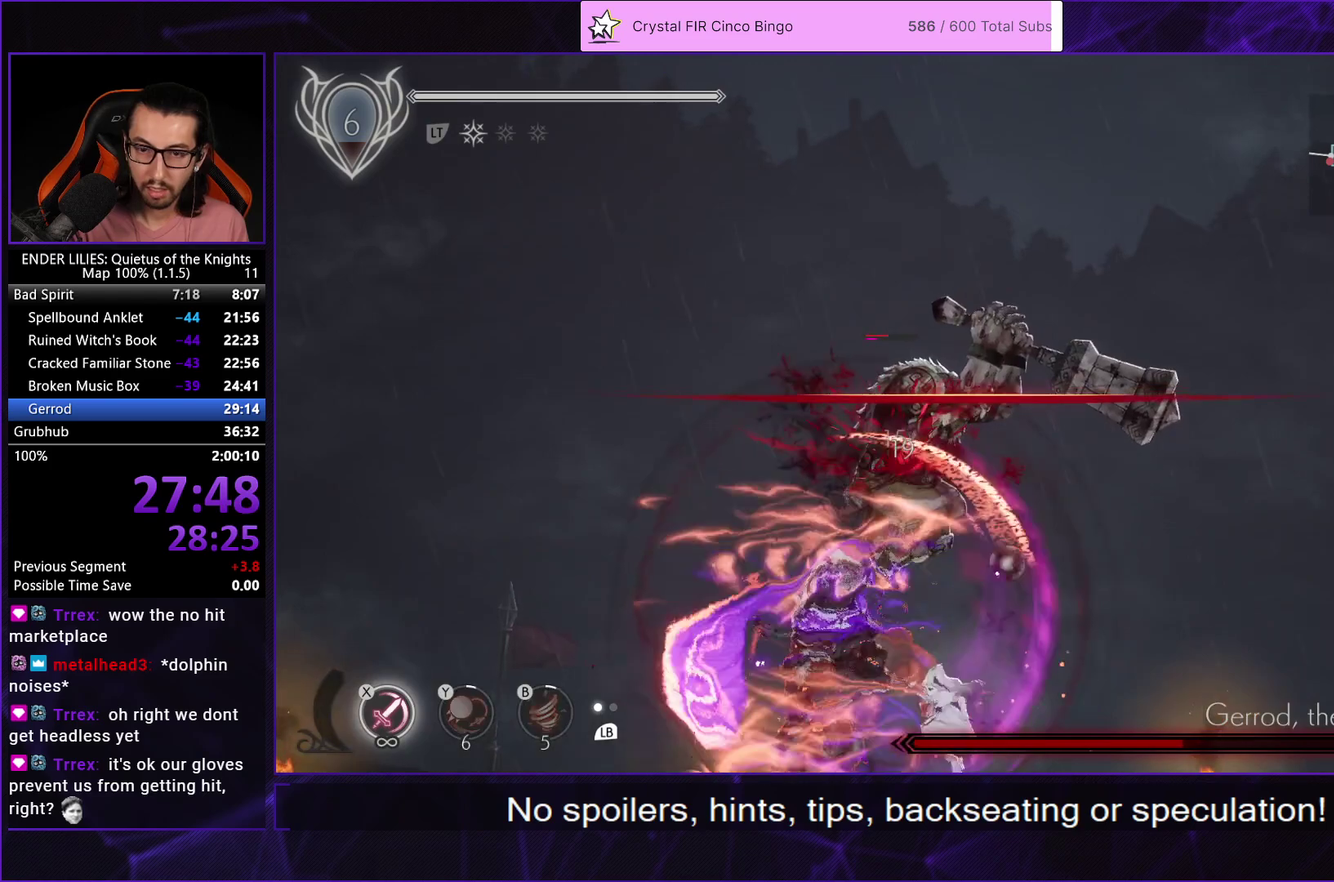
{"buttons": ["X"], "left_stick": "center", "right_stick": "center", "events": [[67, "X", "down"], [150, "X", "up"], [217, "X", "down"], [283, "X", "up"], [350, "X", "down"], [433, "X", "up"], [483, "X", "down"]]}
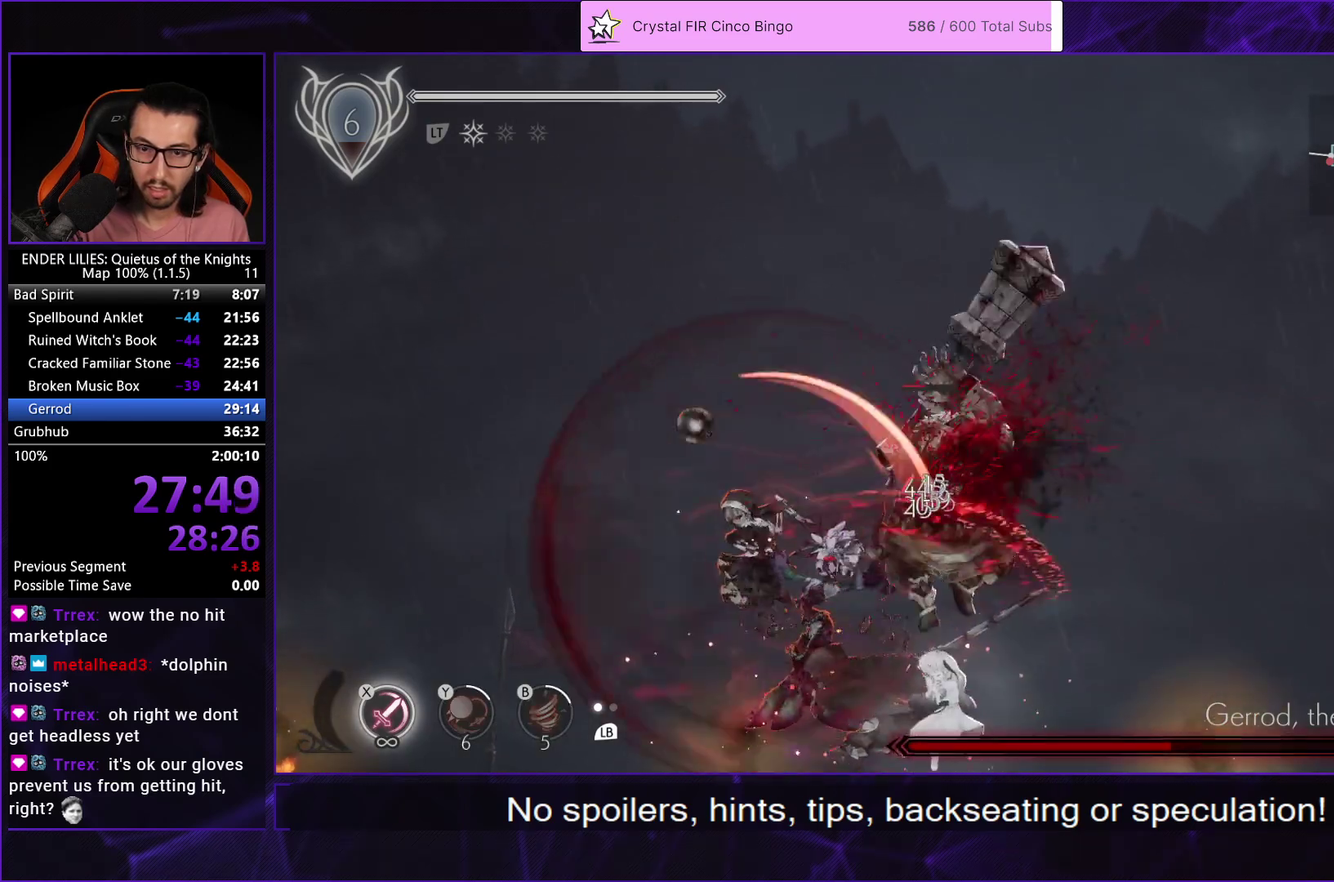
{"buttons": [], "left_stick": "center", "right_stick": "center", "events": [[67, "X", "up"], [133, "X", "down"], [200, "X", "up"], [267, "X", "down"], [350, "X", "up"]]}
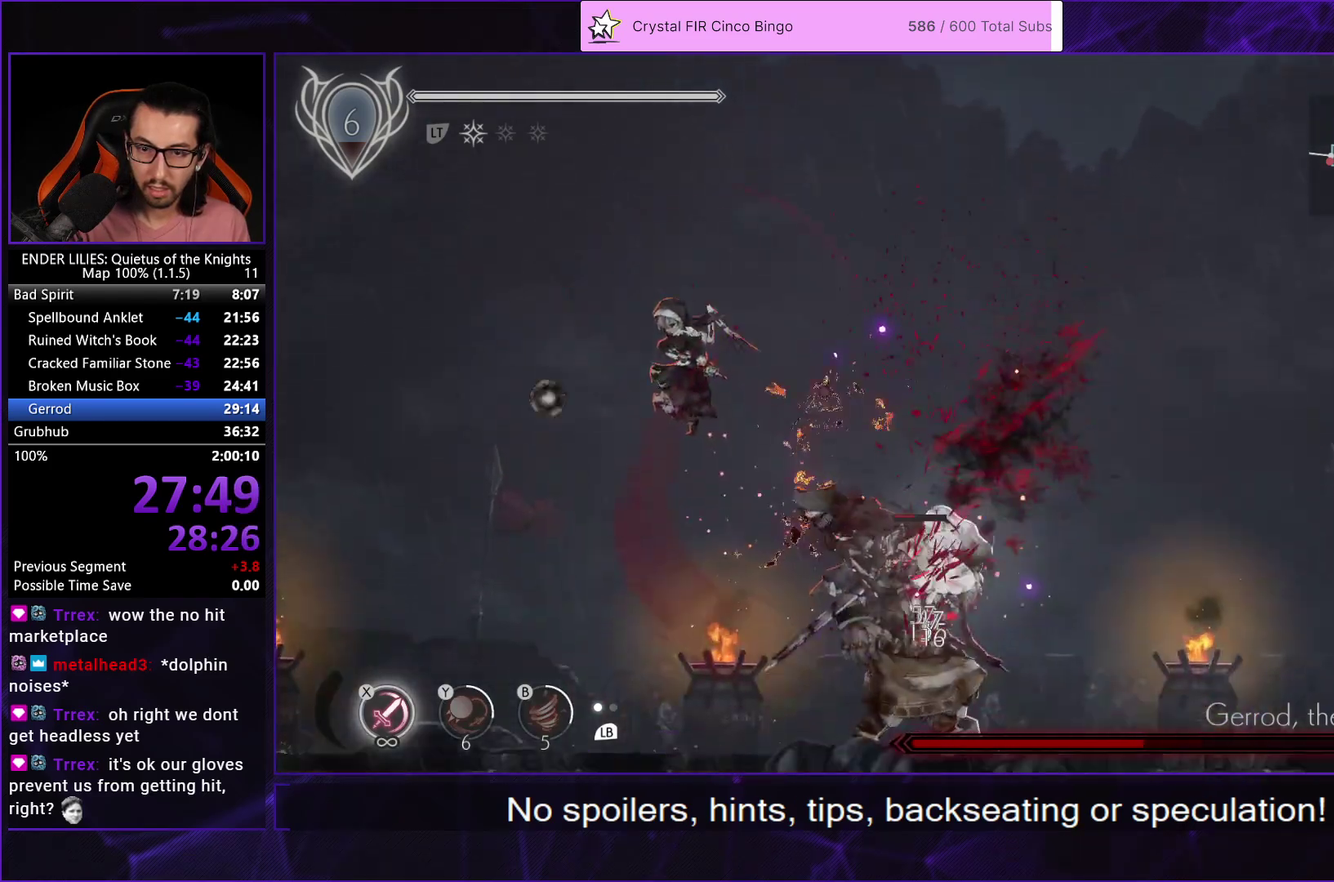
{"buttons": ["DPAD_LEFT"], "left_stick": "center", "right_stick": "center", "events": [[17, "DPAD_RIGHT", "down"], [133, "L1", "down"], [267, "L1", "up"], [467, "DPAD_RIGHT", "up"], [483, "DPAD_LEFT", "down"]]}
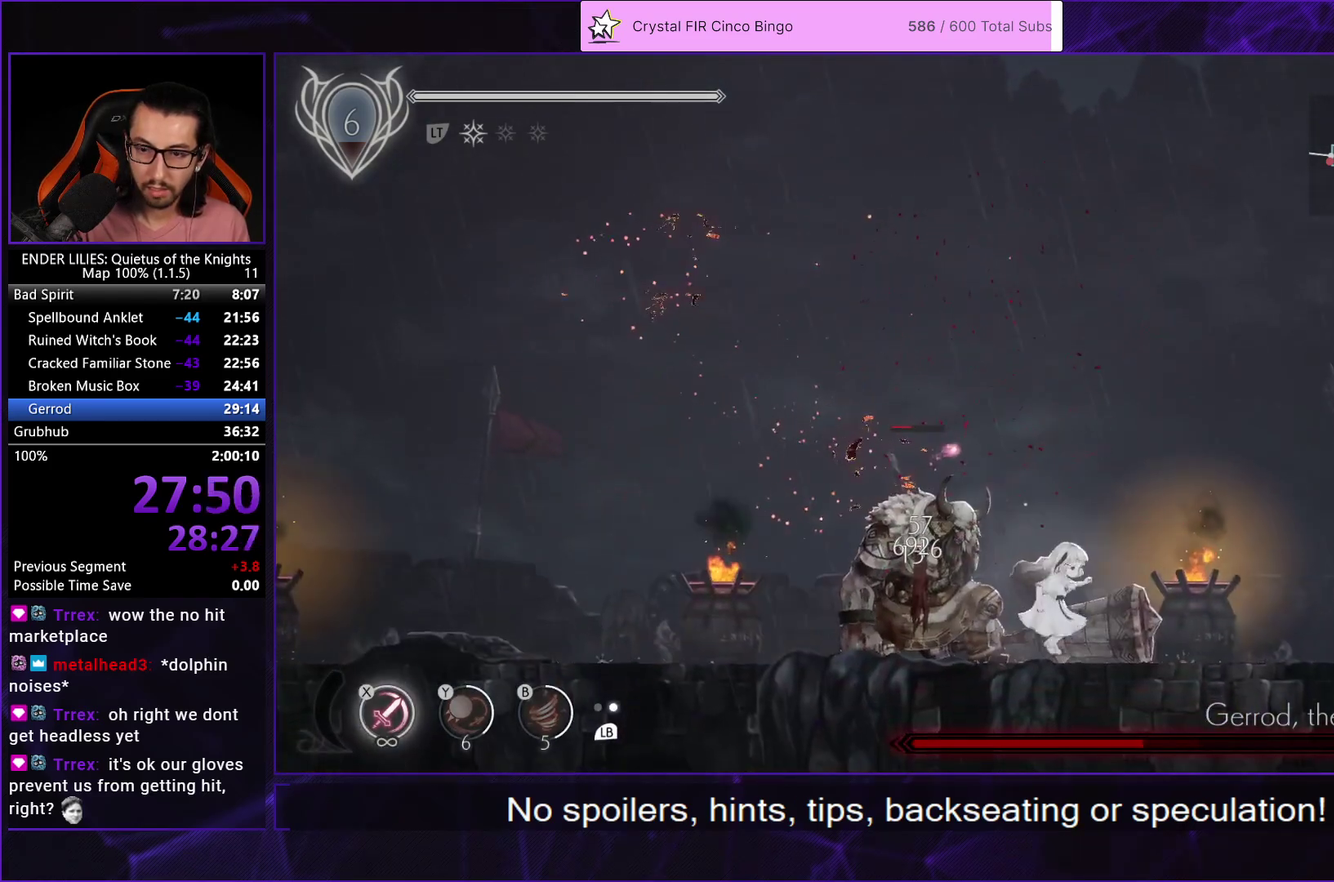
{"buttons": [], "left_stick": "center", "right_stick": "center", "events": [[17, "X", "down"], [67, "DPAD_LEFT", "up"], [67, "X", "up"], [133, "X", "down"], [233, "X", "up"], [283, "X", "down"], [367, "X", "up"], [417, "X", "down"], [500, "X", "up"]]}
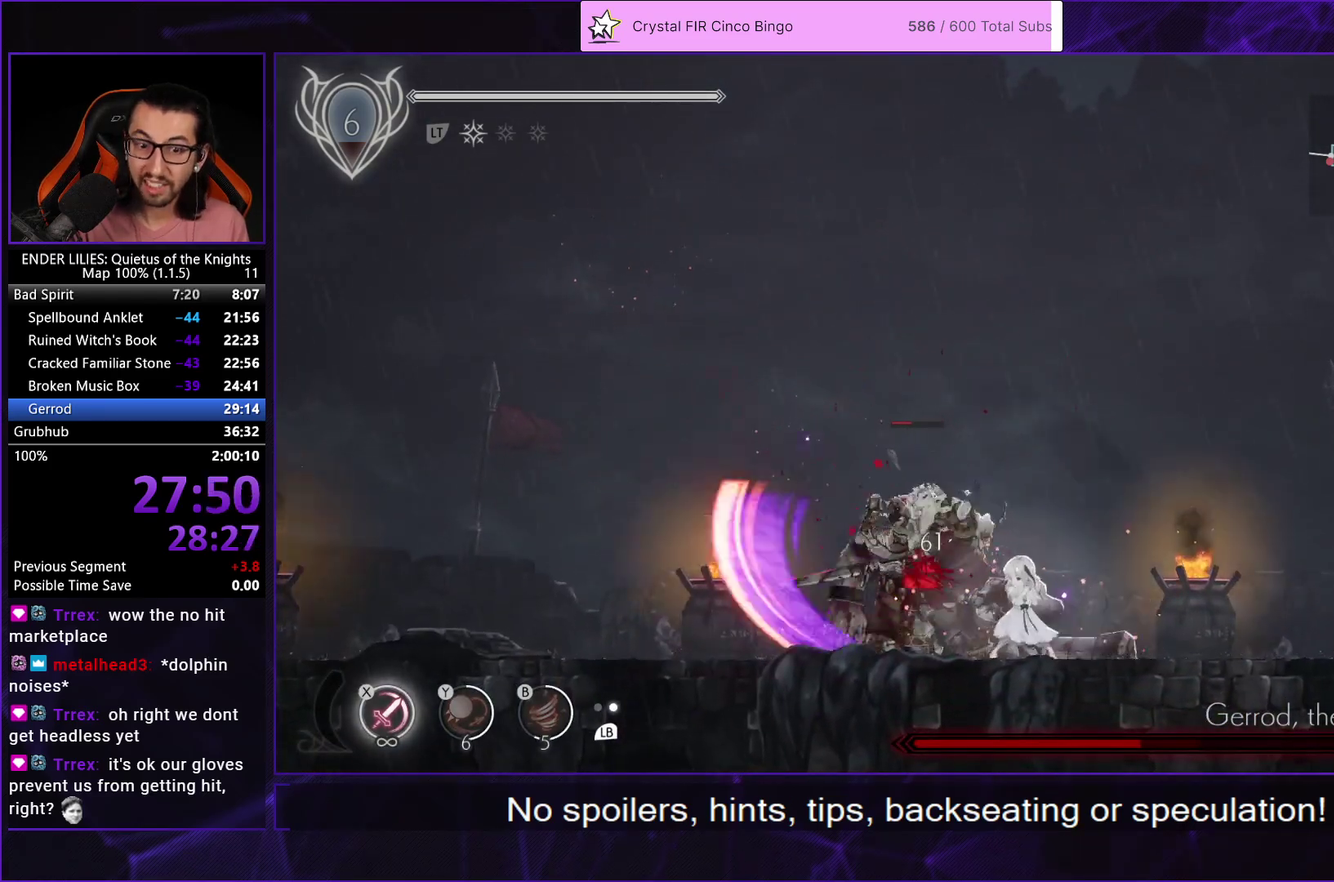
{"buttons": ["X"], "left_stick": "center", "right_stick": "center", "events": [[50, "X", "down"], [133, "X", "up"], [200, "X", "down"], [267, "X", "up"], [317, "X", "down"], [400, "X", "up"], [483, "X", "down"]]}
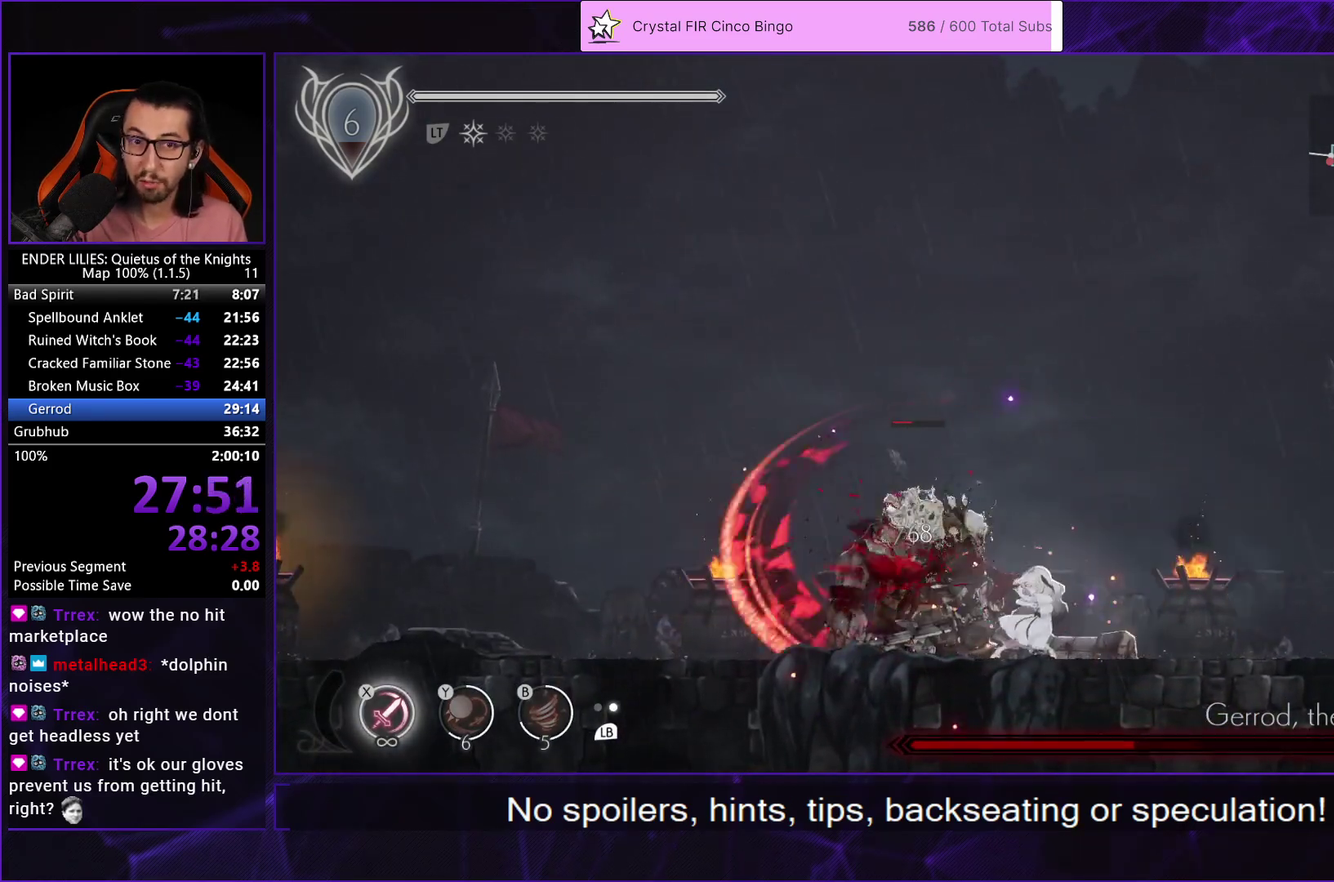
{"buttons": ["X"], "left_stick": "center", "right_stick": "center", "events": [[50, "X", "up"], [83, "L1", "down"], [117, "X", "down"], [200, "L1", "up"], [200, "X", "up"], [267, "X", "down"], [350, "X", "up"], [417, "X", "down"]]}
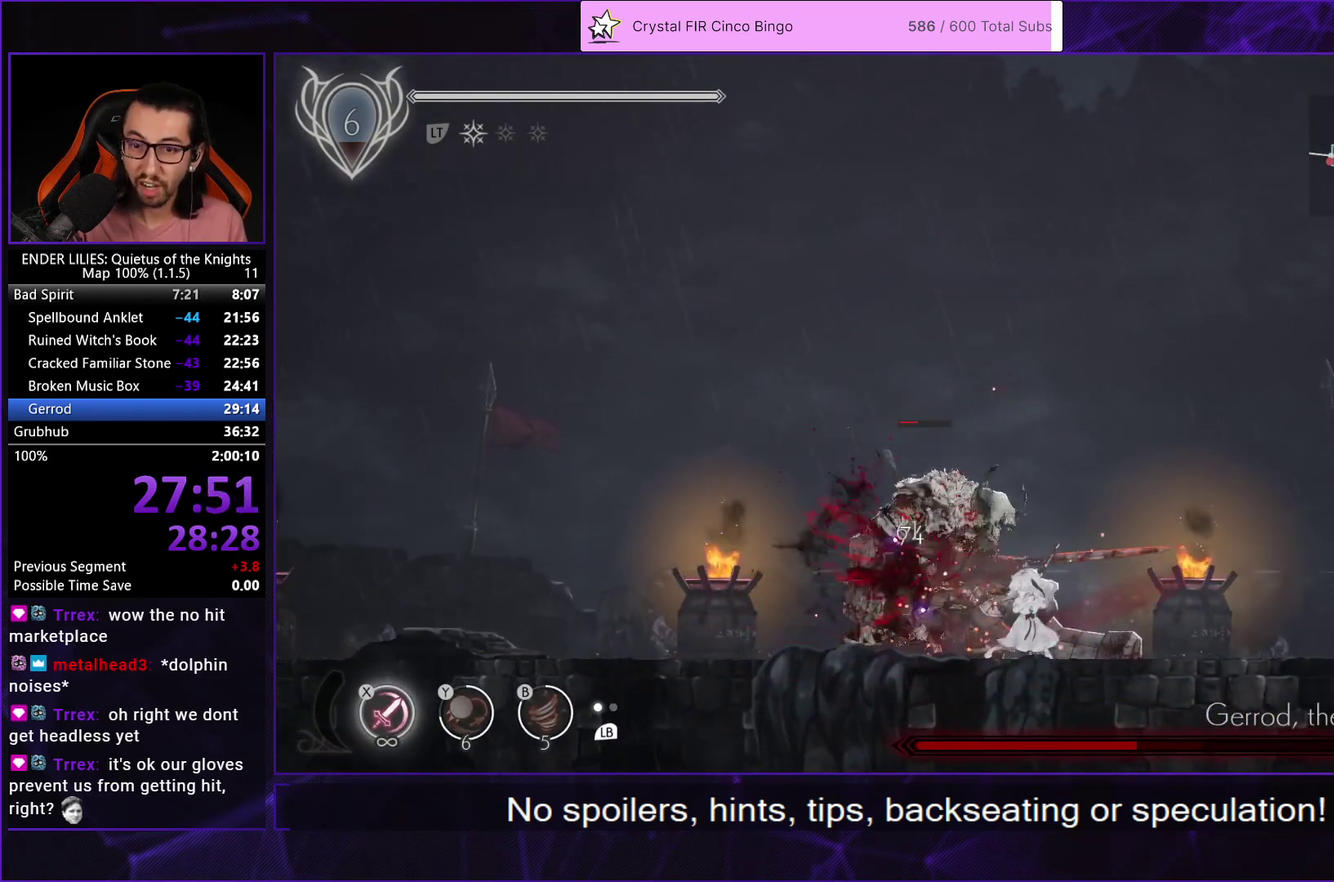
{"buttons": ["R1", "DPAD_RIGHT"], "left_stick": "center", "right_stick": "center", "events": [[17, "X", "up"], [67, "X", "down"], [150, "X", "up"], [233, "X", "down"], [317, "DPAD_RIGHT", "down"], [333, "X", "up"], [433, "R1", "down"]]}
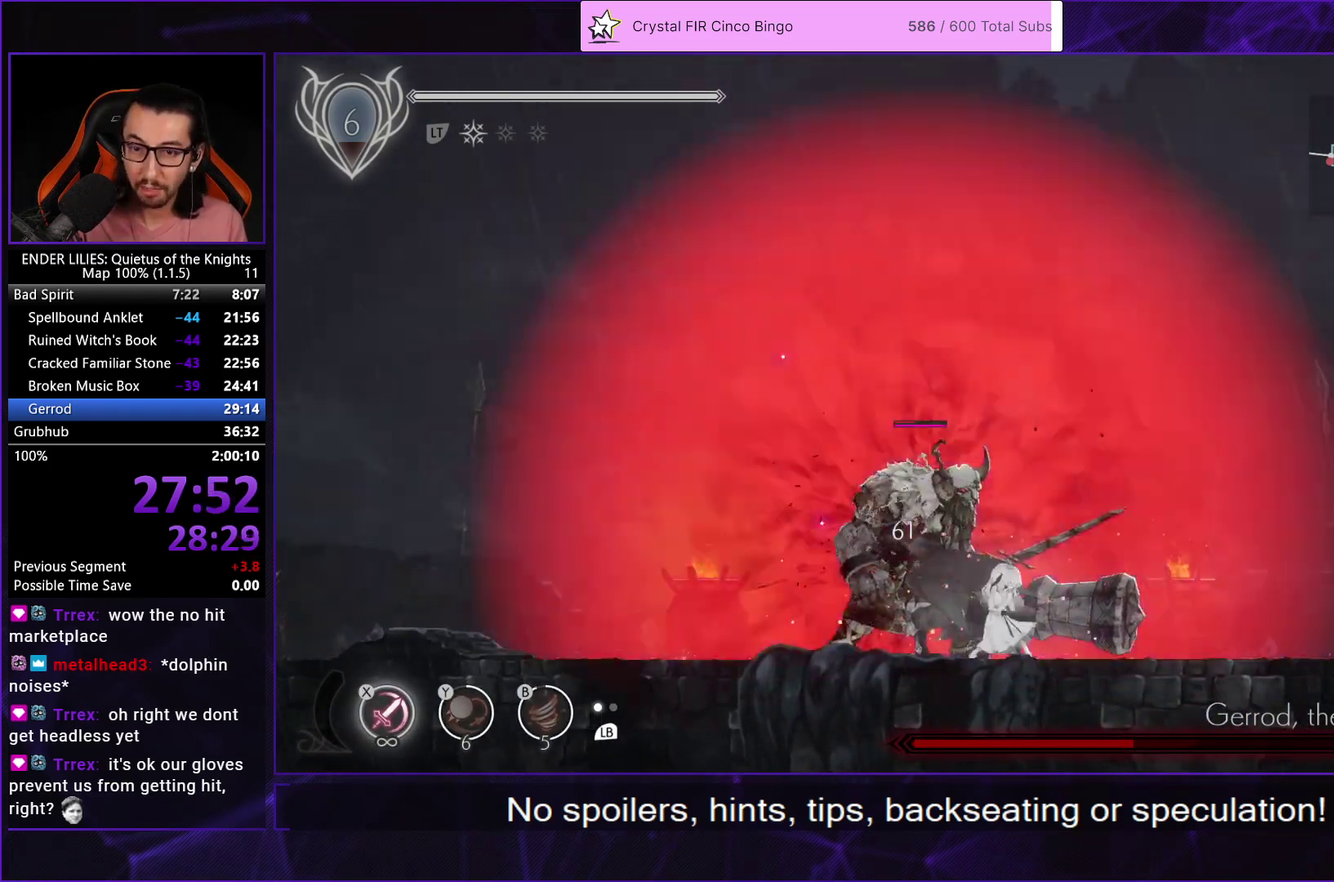
{"buttons": ["DPAD_RIGHT"], "left_stick": "center", "right_stick": "center", "events": [[133, "R1", "up"], [250, "L1", "down"], [383, "L1", "up"]]}